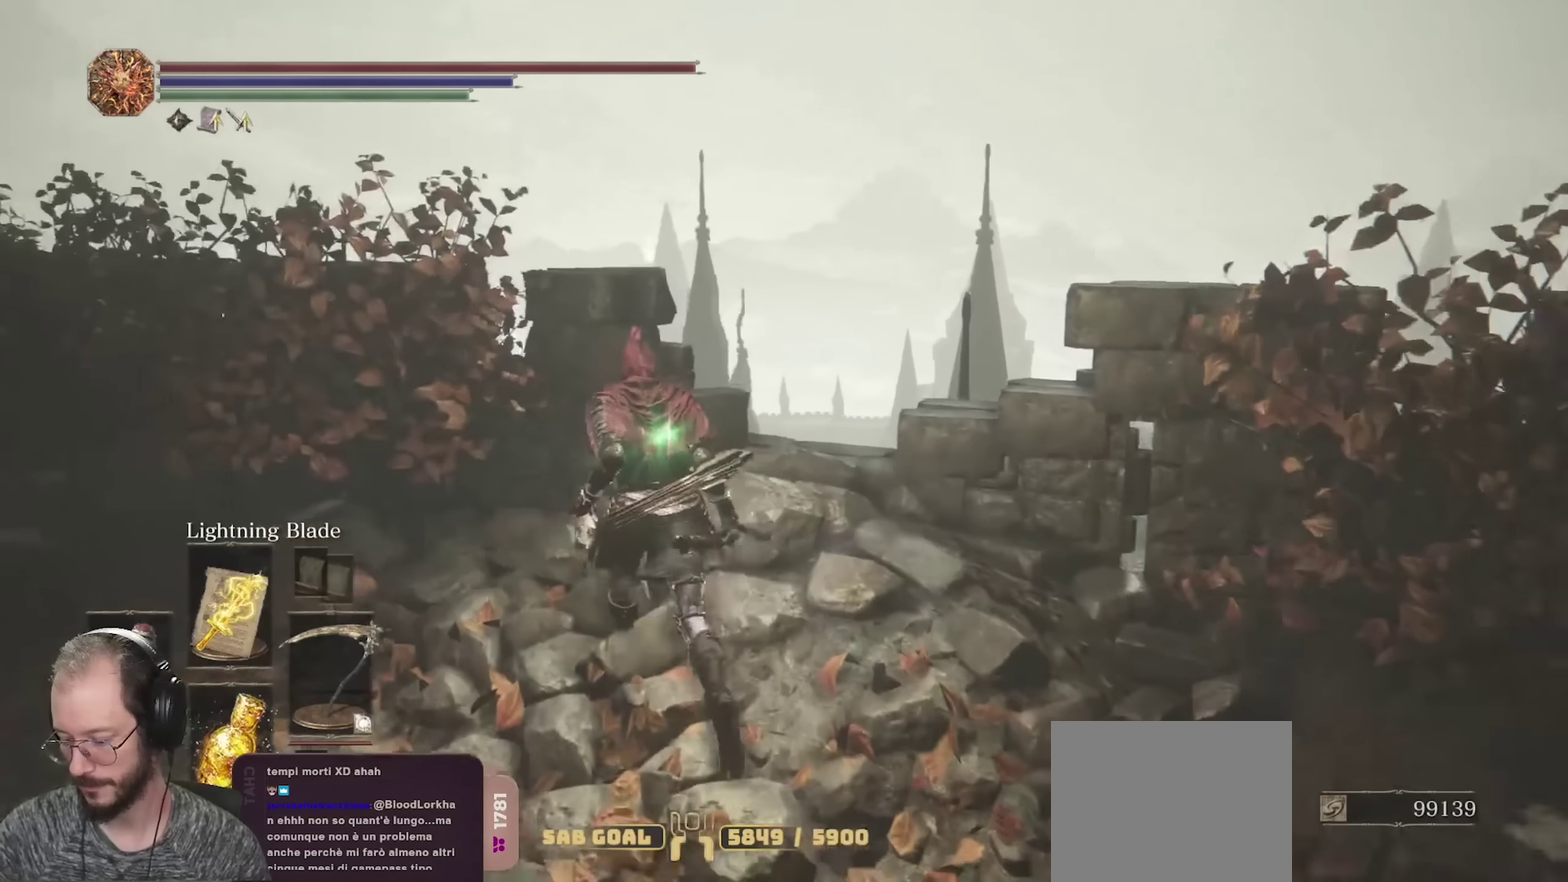
Gameplay with a controller (Xbox layout); each line is a JSON object with the inputs held at the frame after it (dt_ms = milliseconds from this image to that frame). "events" lists button and stick changes between this image and that frame as [ms after this image, input, new state], when the widget could be followed in between.
{"dt_ms": 800, "buttons": [], "left_stick": "up-right", "right_stick": "center", "events": [[600, "left_stick", "center"], [734, "left_stick", "up-right"]]}
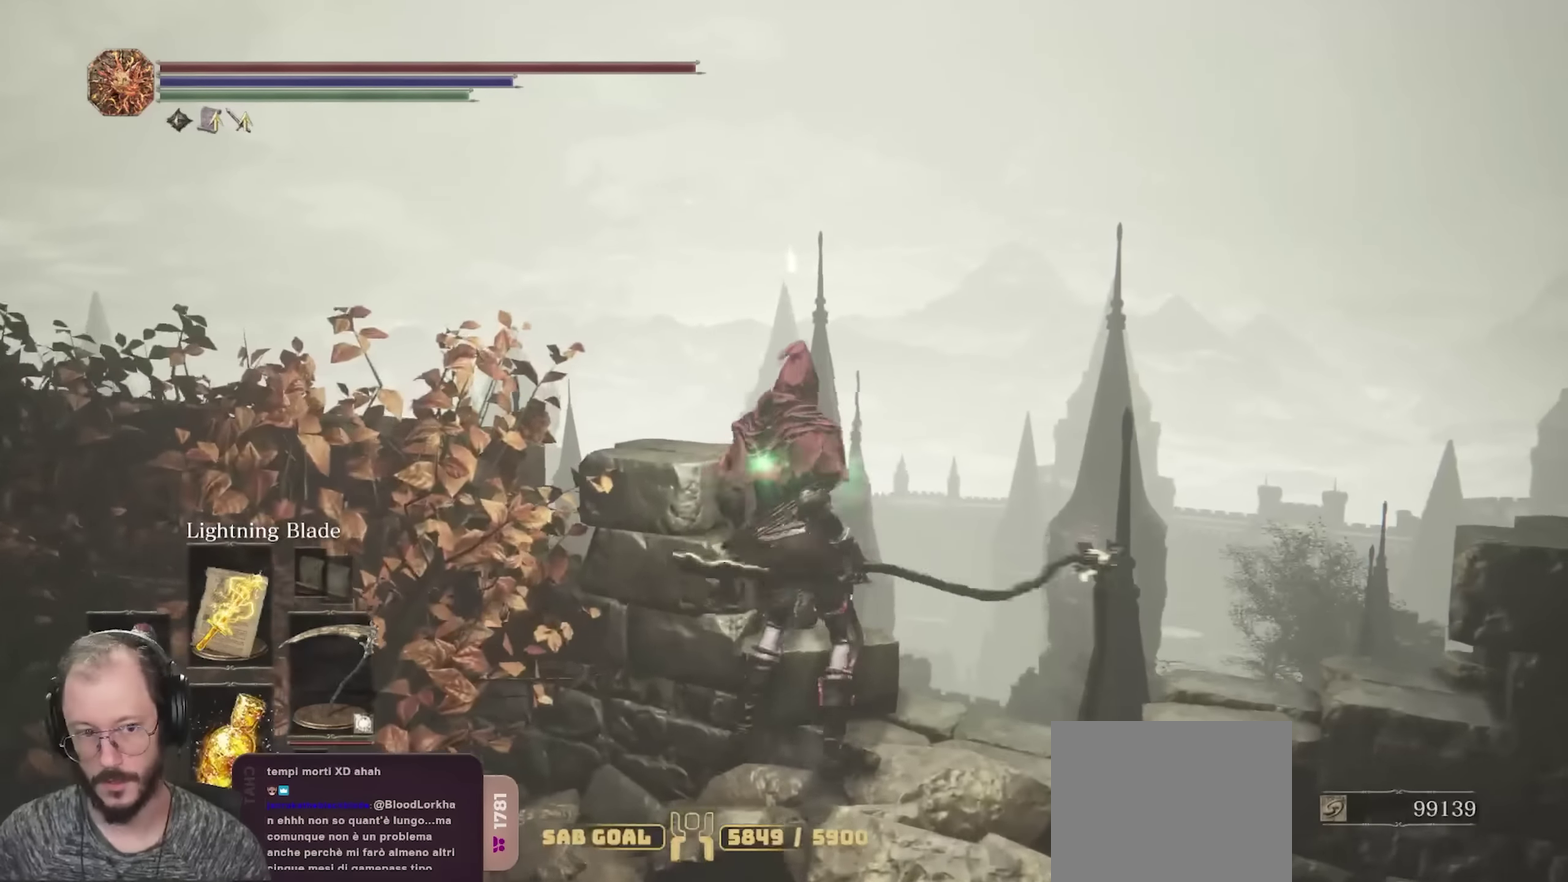
{"dt_ms": 250, "buttons": [], "left_stick": "up-right", "right_stick": "center", "events": []}
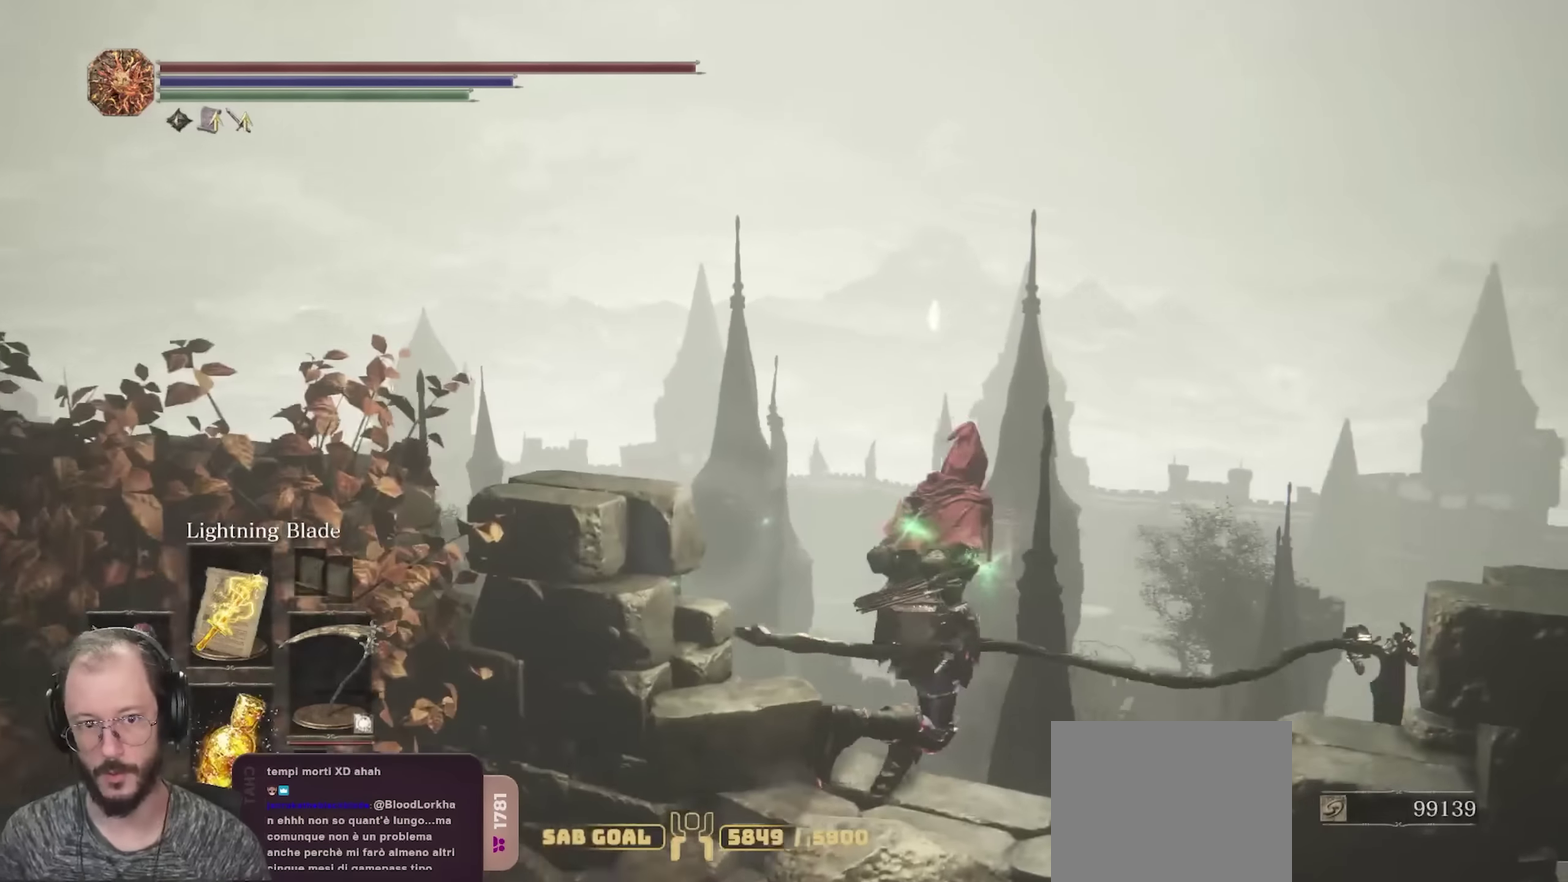
{"dt_ms": 450, "buttons": [], "left_stick": "up", "right_stick": "down-left", "events": [[67, "left_stick", "up"], [150, "right_stick", "down-left"]]}
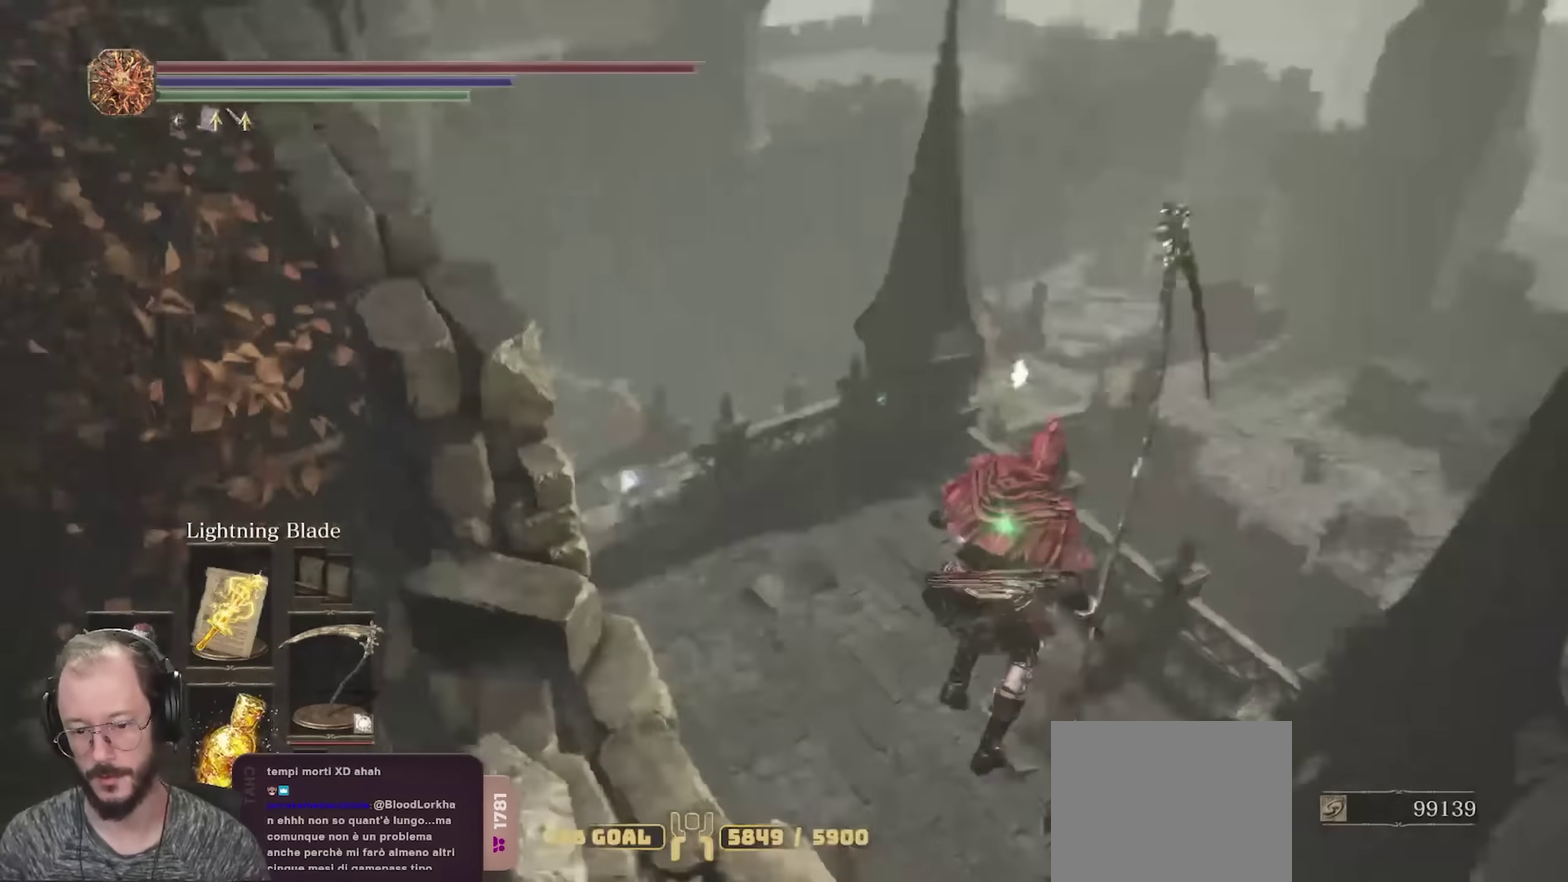
{"dt_ms": 700, "buttons": [], "left_stick": "up", "right_stick": "center", "events": [[67, "right_stick", "center"], [200, "right_stick", "down"], [267, "right_stick", "down-left"], [384, "right_stick", "center"]]}
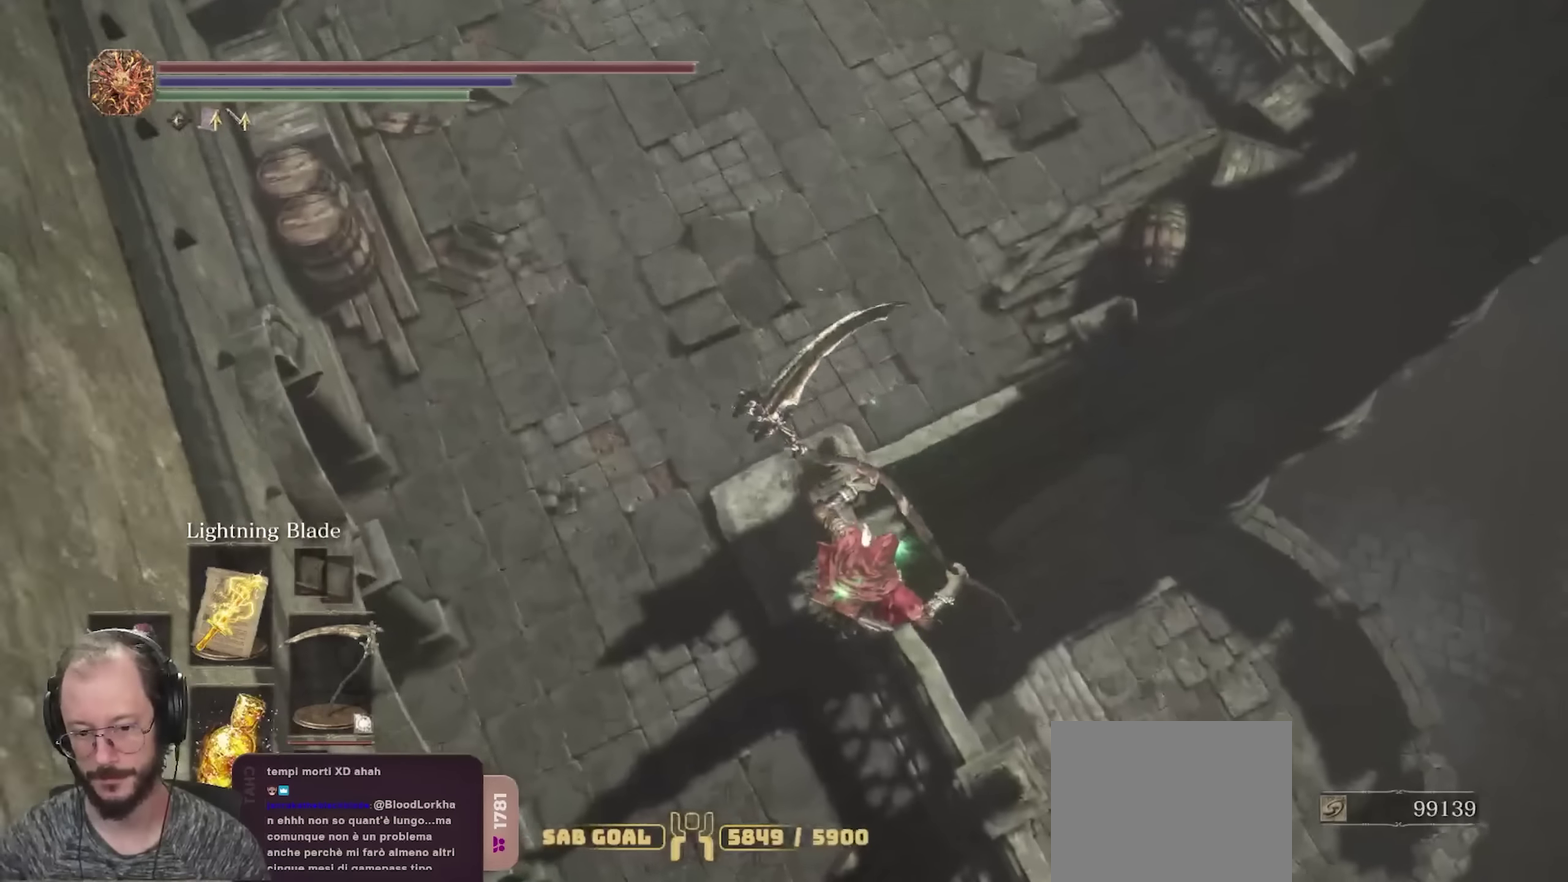
{"dt_ms": 350, "buttons": [], "left_stick": "up", "right_stick": "up-left", "events": [[350, "right_stick", "up-left"]]}
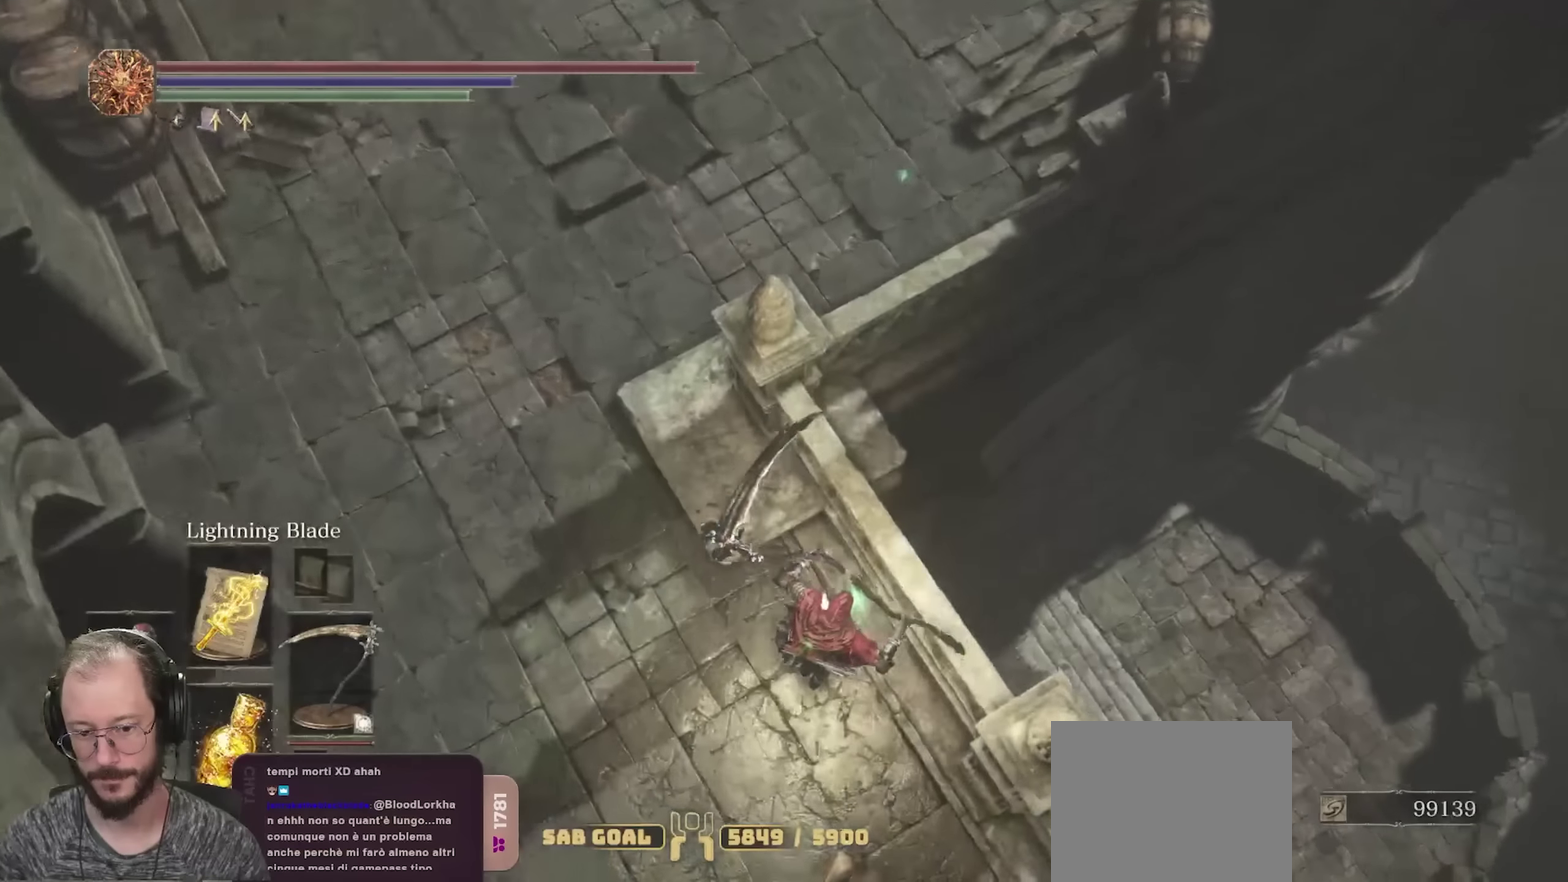
{"dt_ms": 350, "buttons": [], "left_stick": "up", "right_stick": "up-left", "events": [[134, "right_stick", "center"], [234, "right_stick", "up-left"]]}
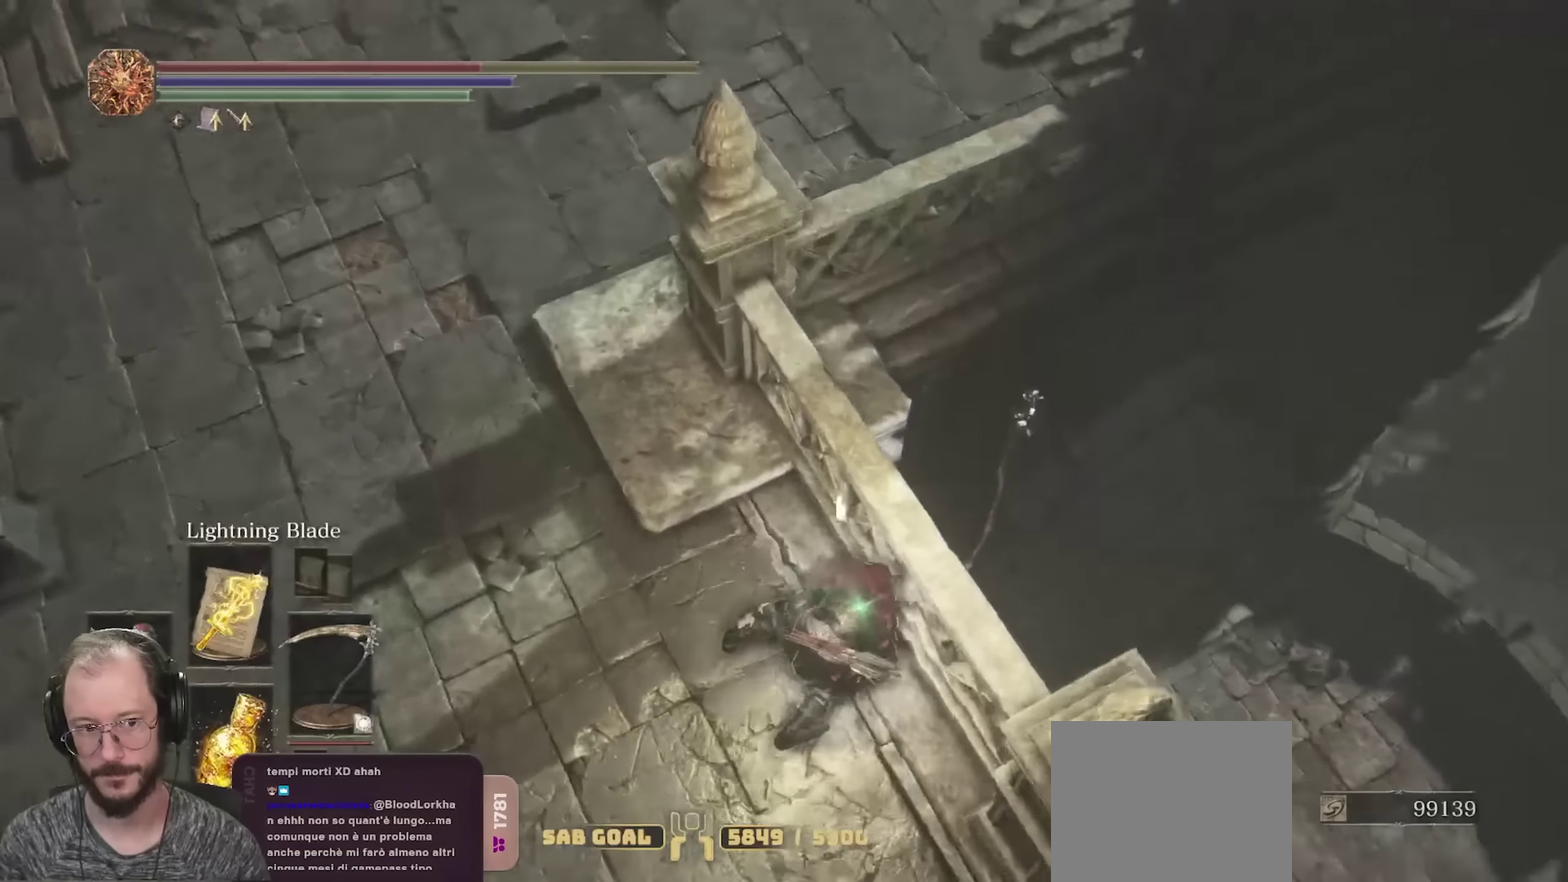
{"dt_ms": 800, "buttons": ["B"], "left_stick": "up-left", "right_stick": "center", "events": [[67, "right_stick", "up"], [334, "right_stick", "center"], [400, "B", "down"], [484, "left_stick", "up-left"]]}
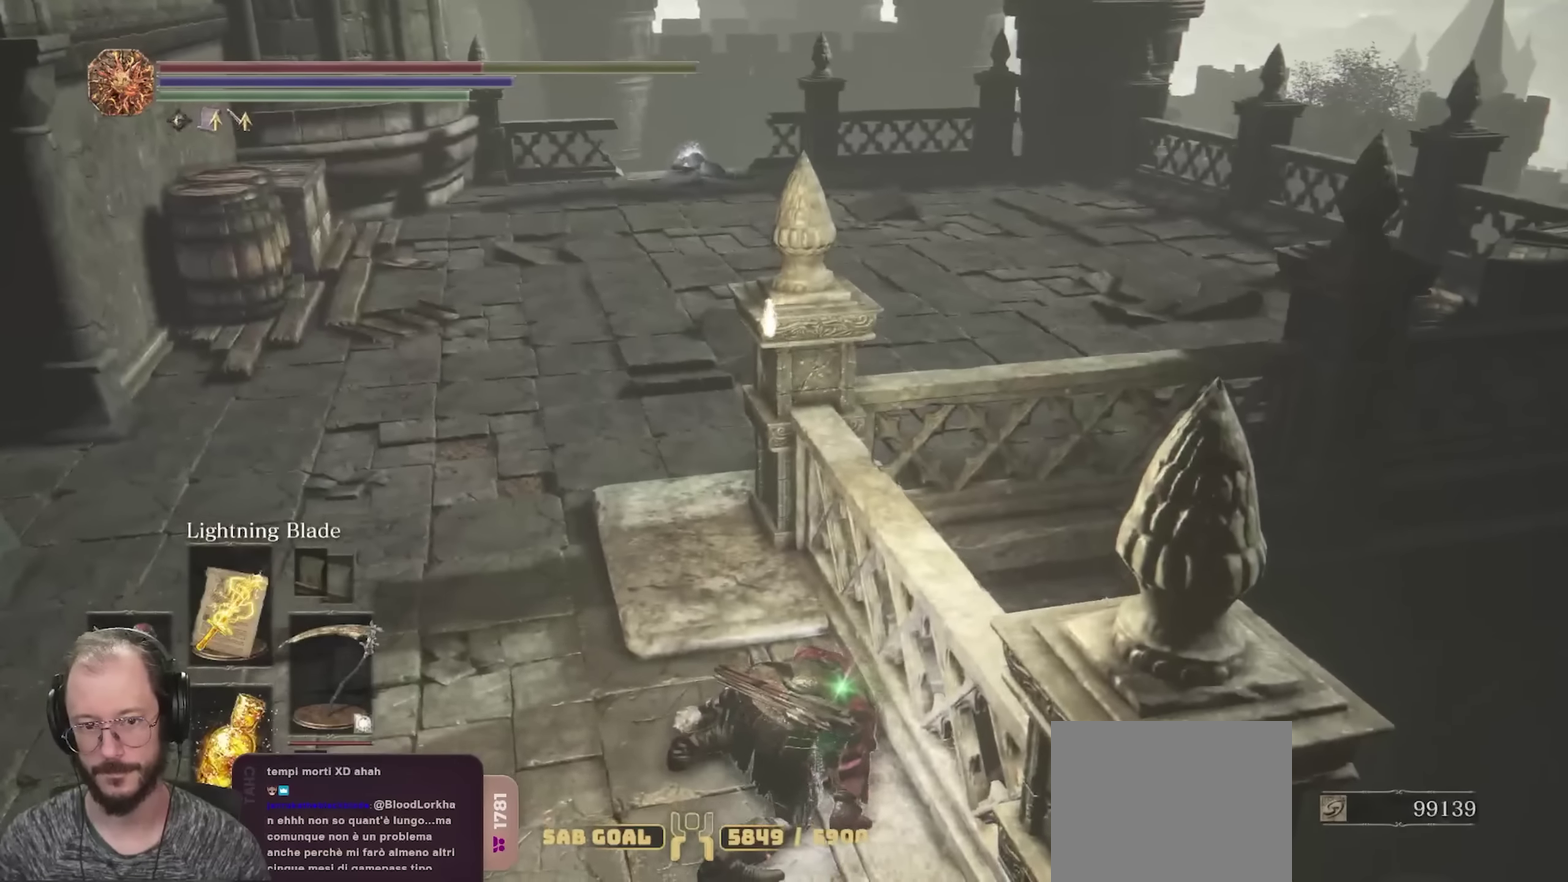
{"dt_ms": 350, "buttons": ["B"], "left_stick": "left", "right_stick": "left", "events": [[167, "right_stick", "left"], [284, "left_stick", "left"]]}
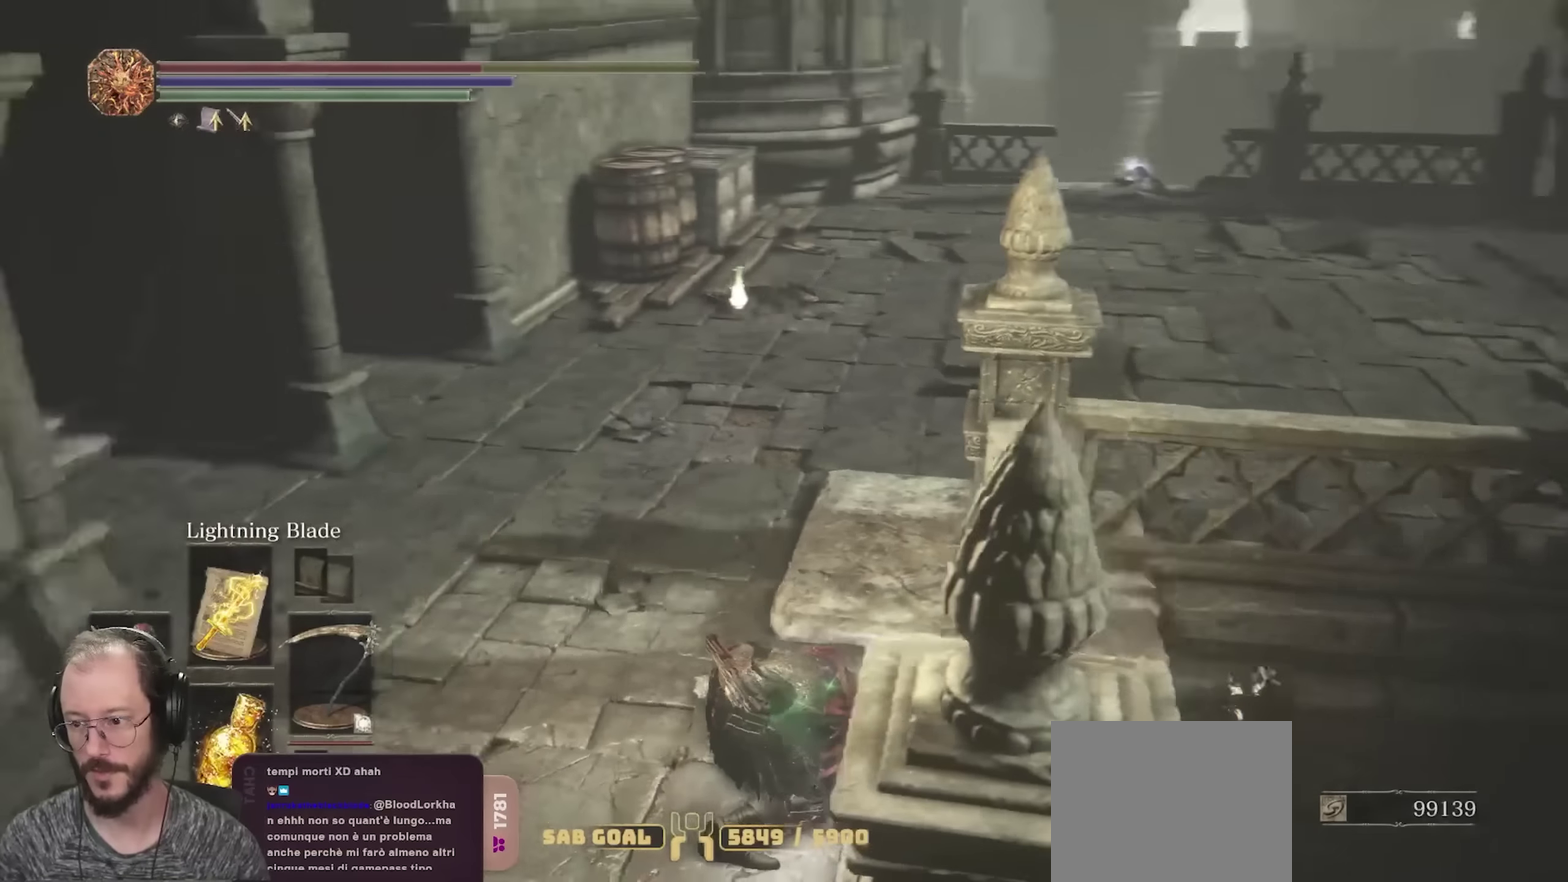
{"dt_ms": 350, "buttons": ["B"], "left_stick": "left", "right_stick": "left", "events": []}
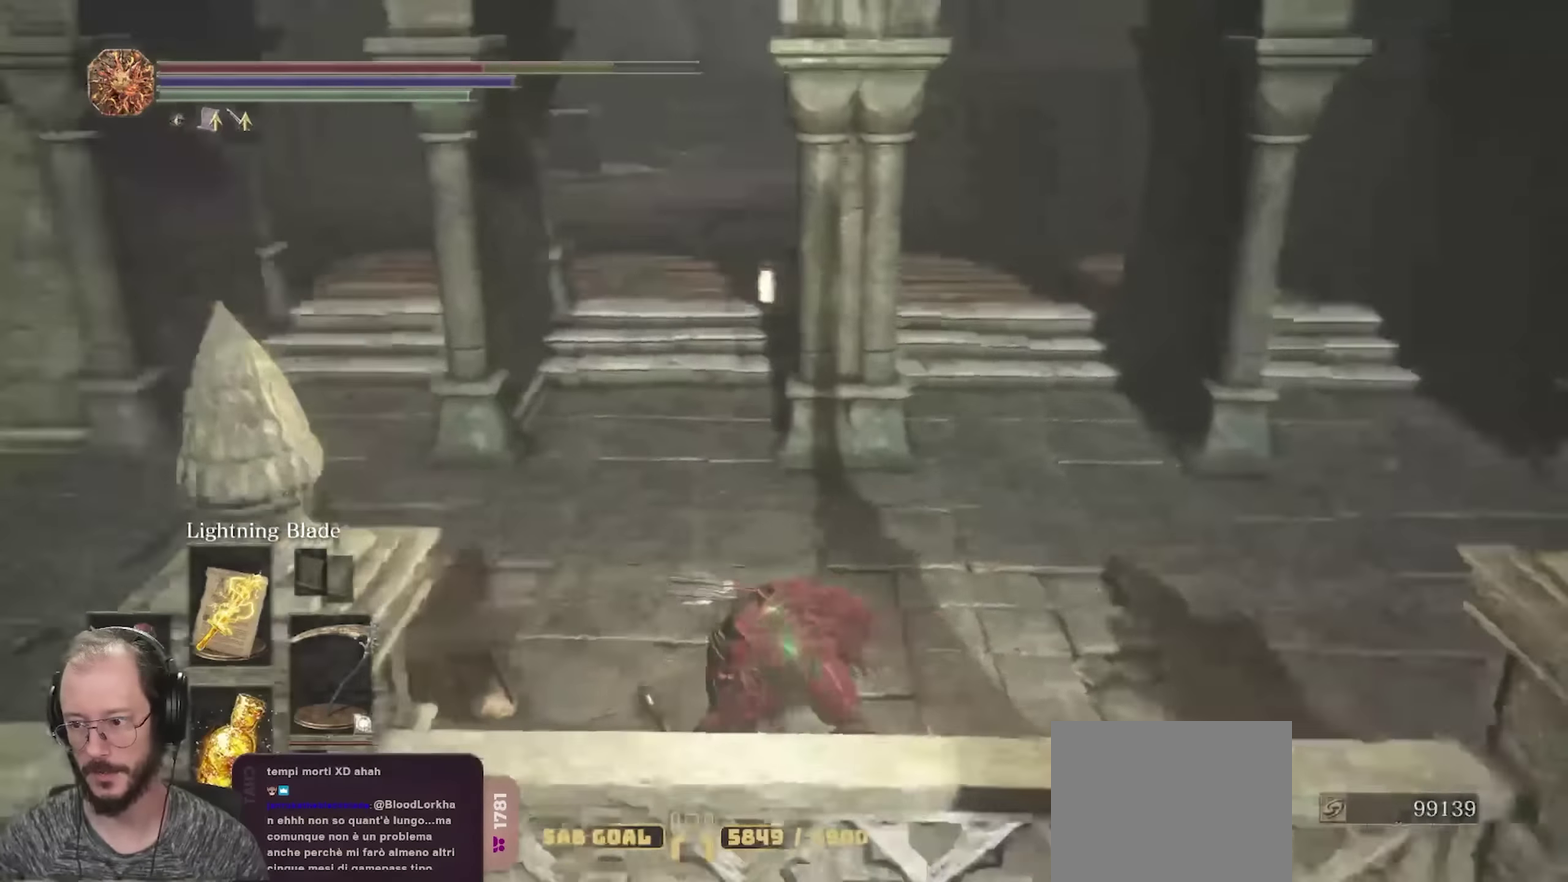
{"dt_ms": 700, "buttons": ["B"], "left_stick": "right", "right_stick": "right", "events": [[34, "left_stick", "up-left"], [134, "left_stick", "up"], [200, "right_stick", "center"], [217, "left_stick", "up-right"], [417, "left_stick", "right"], [417, "right_stick", "right"]]}
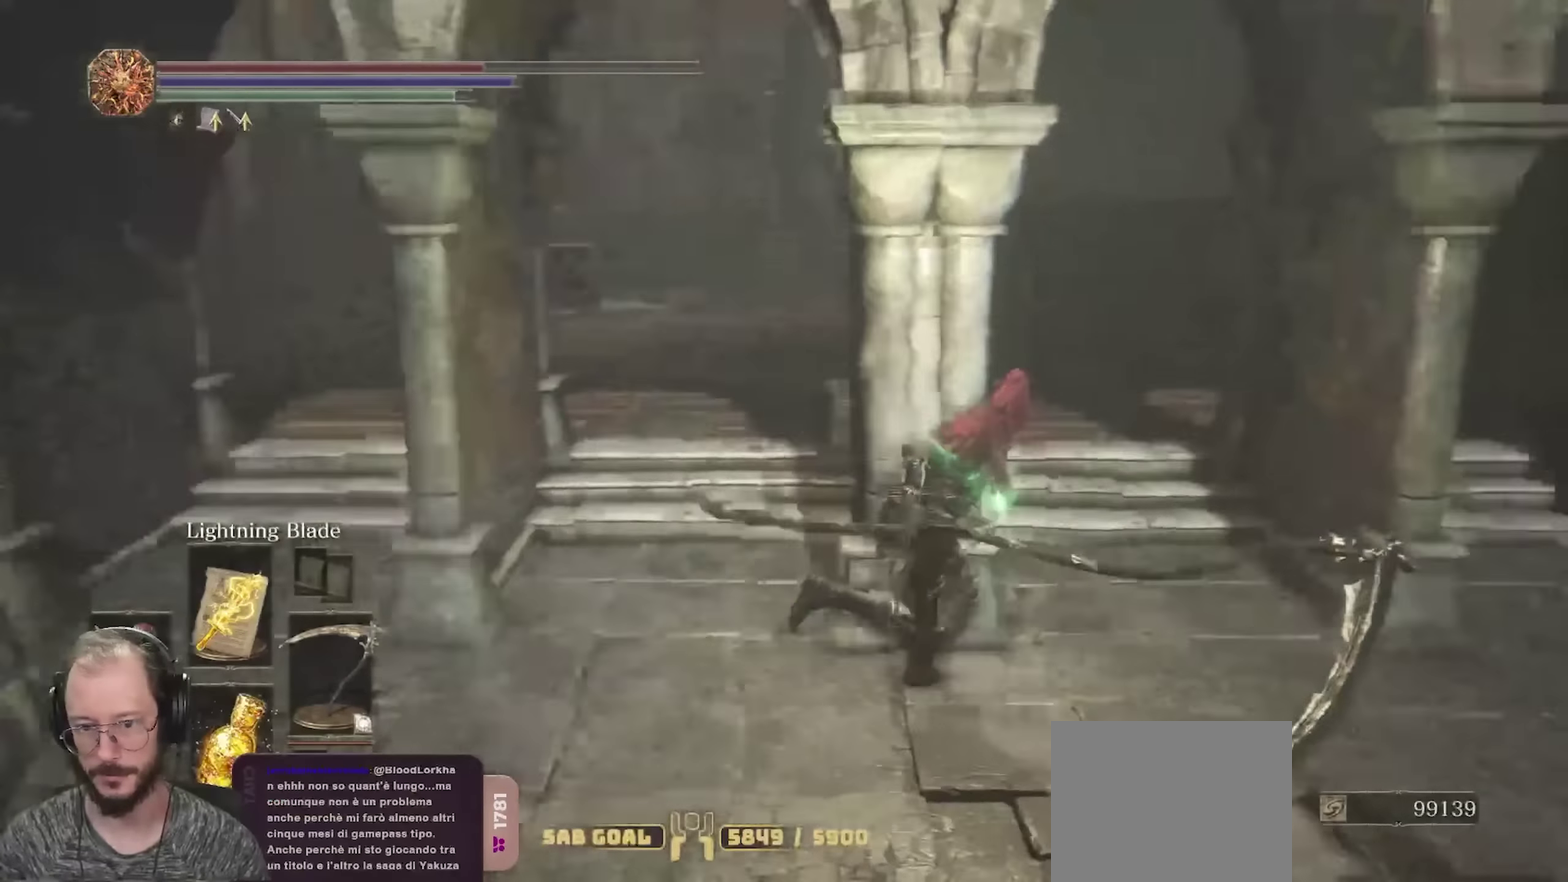
{"dt_ms": 700, "buttons": ["B"], "left_stick": "up-right", "right_stick": "right", "events": [[84, "right_stick", "center"], [450, "right_stick", "right"], [617, "left_stick", "up-right"]]}
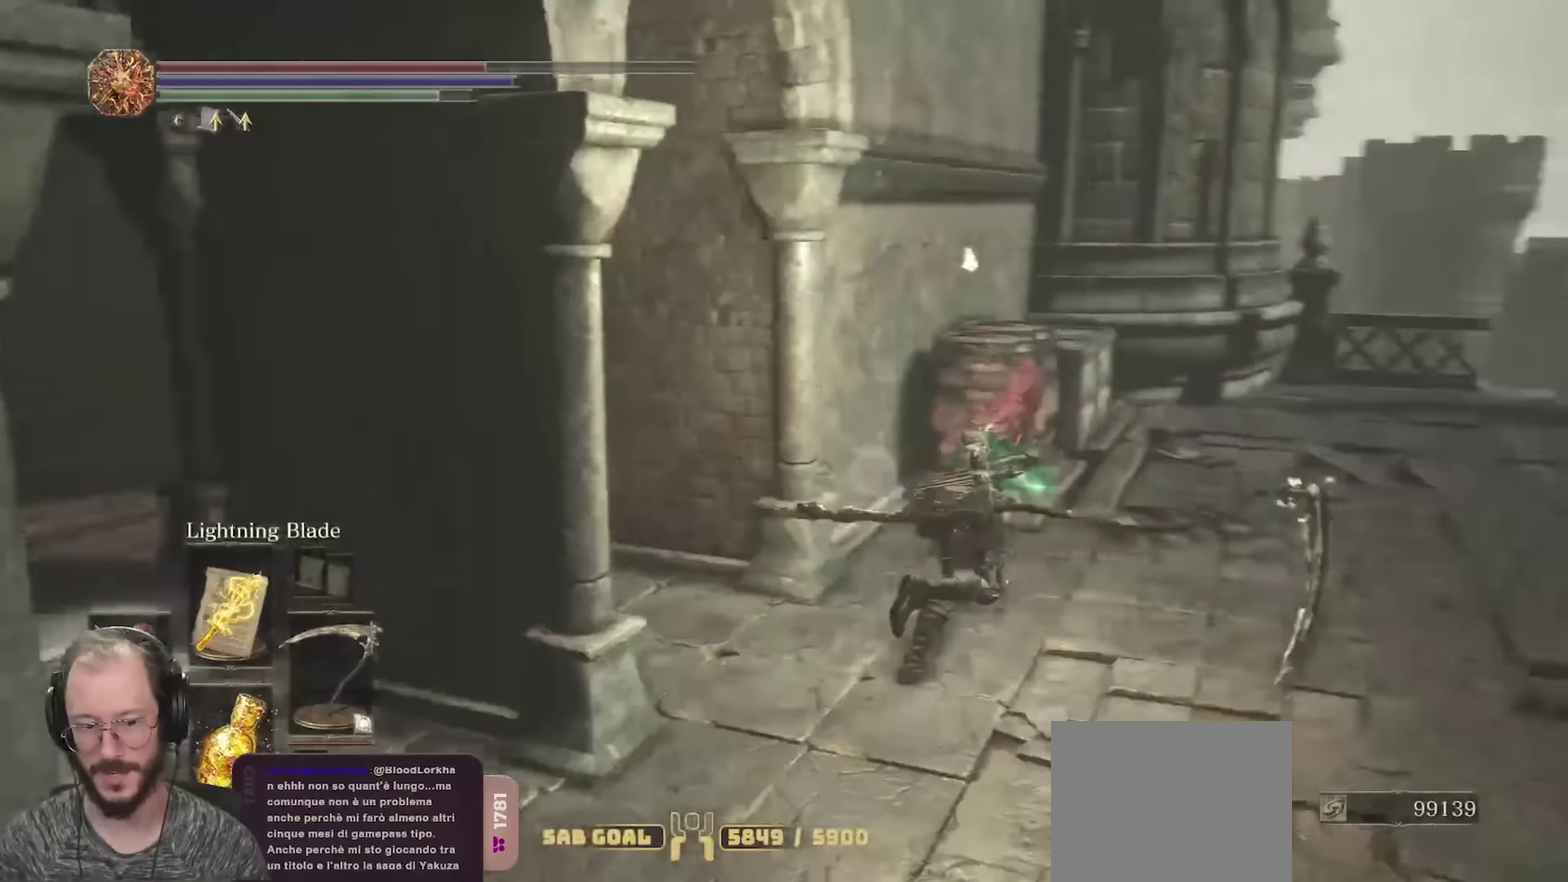
{"dt_ms": 250, "buttons": ["B"], "left_stick": "up-right", "right_stick": "center", "events": [[100, "right_stick", "center"]]}
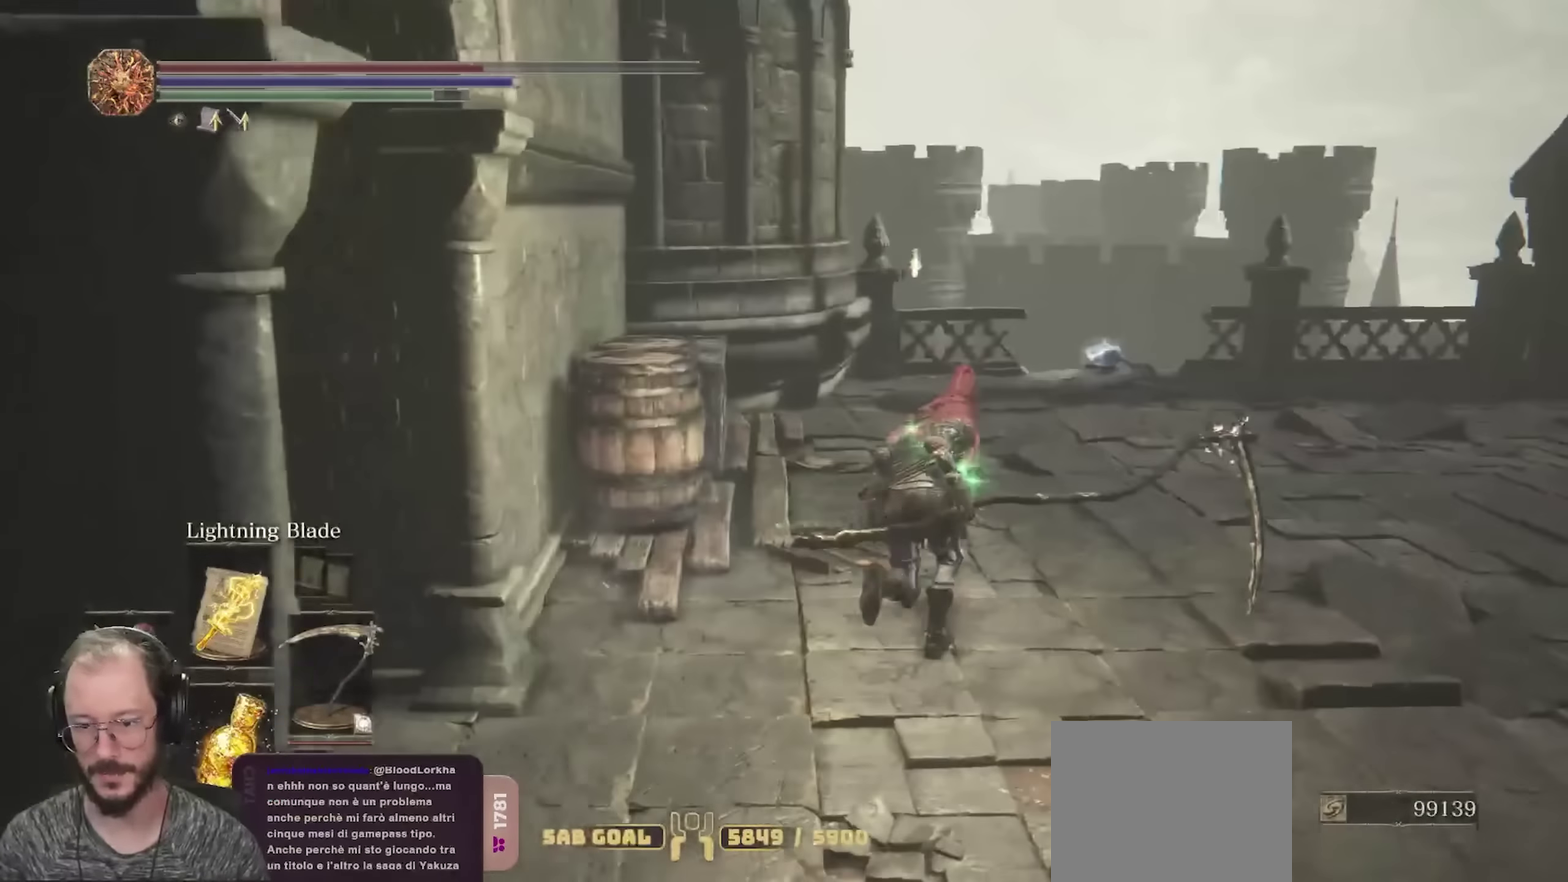
{"dt_ms": 450, "buttons": ["B"], "left_stick": "up", "right_stick": "down-left", "events": [[84, "right_stick", "right"], [184, "right_stick", "center"], [233, "left_stick", "up"], [450, "right_stick", "down-left"]]}
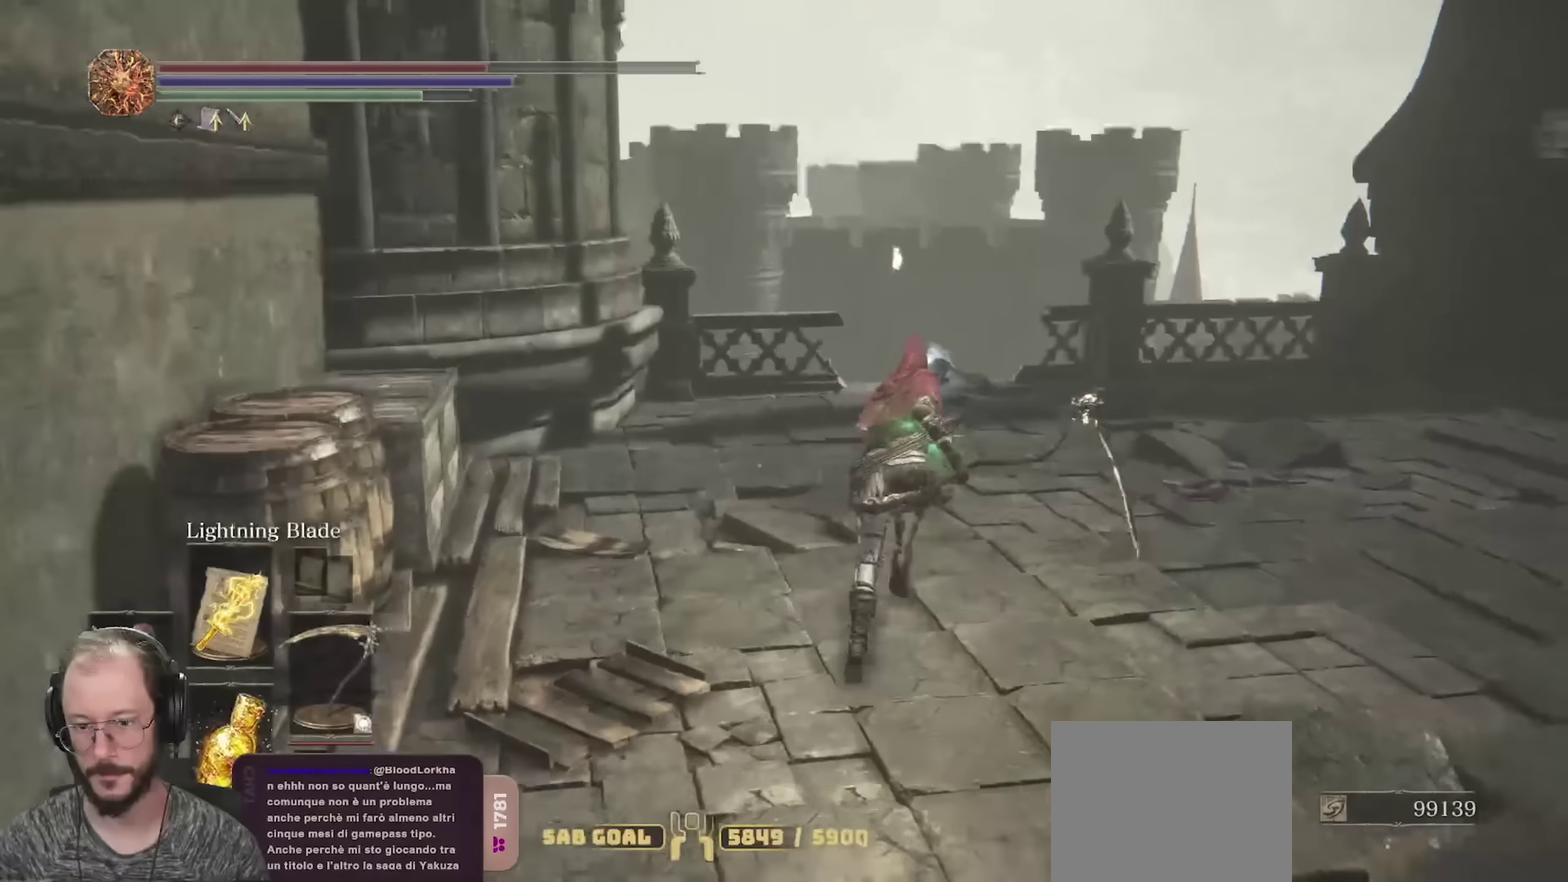
{"dt_ms": 800, "buttons": ["B"], "left_stick": "up", "right_stick": "center", "events": [[83, "right_stick", "center"], [200, "right_stick", "down"], [333, "right_stick", "center"], [483, "right_stick", "down"], [600, "right_stick", "center"]]}
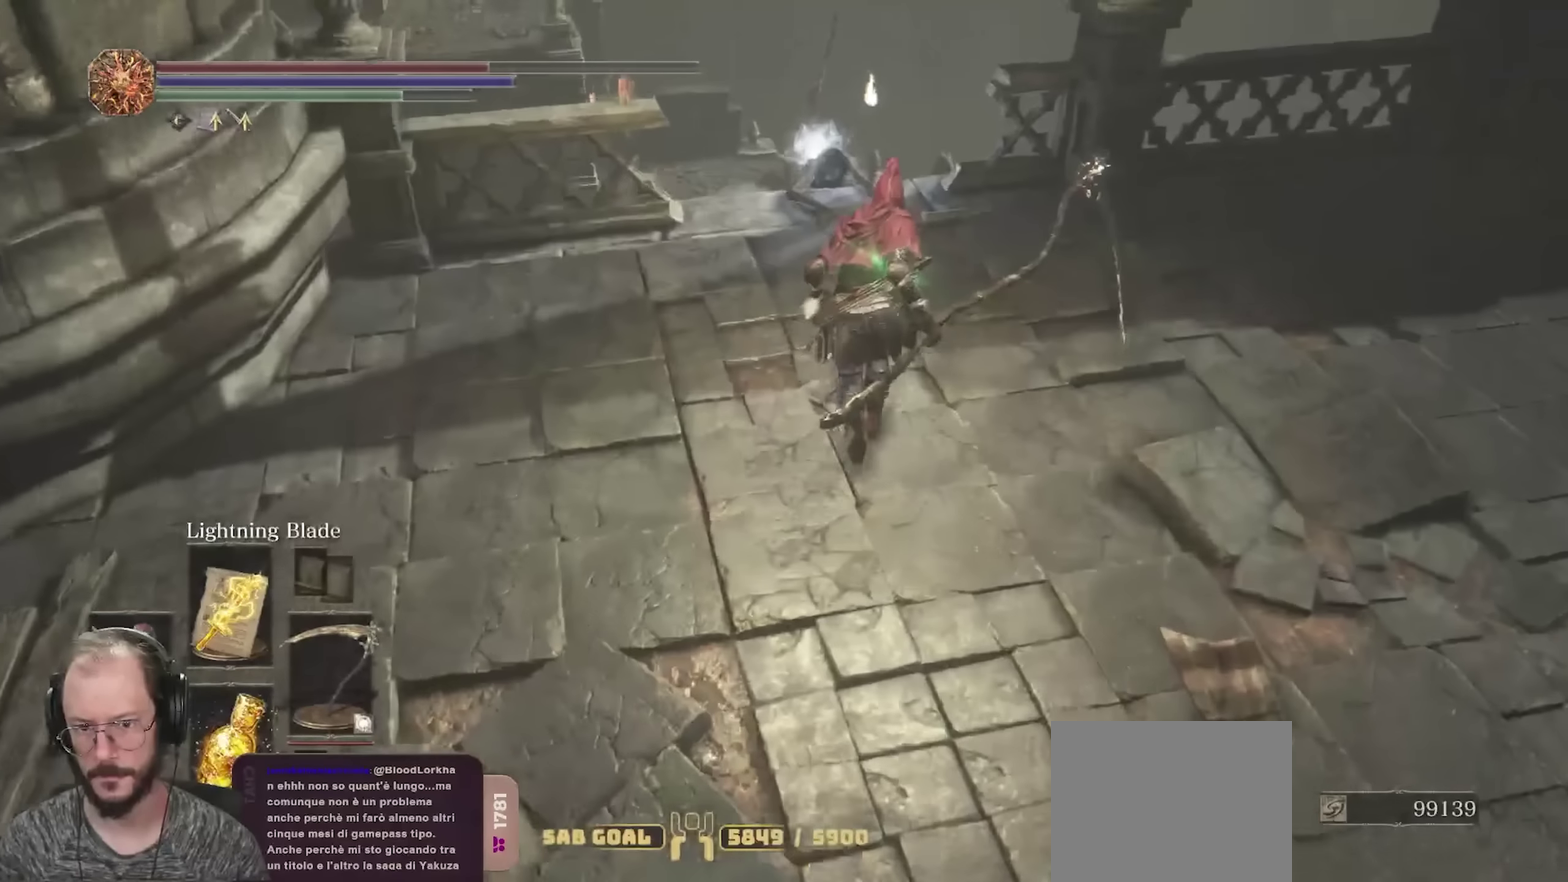
{"dt_ms": 250, "buttons": [], "left_stick": "up", "right_stick": "center", "events": [[216, "B", "up"]]}
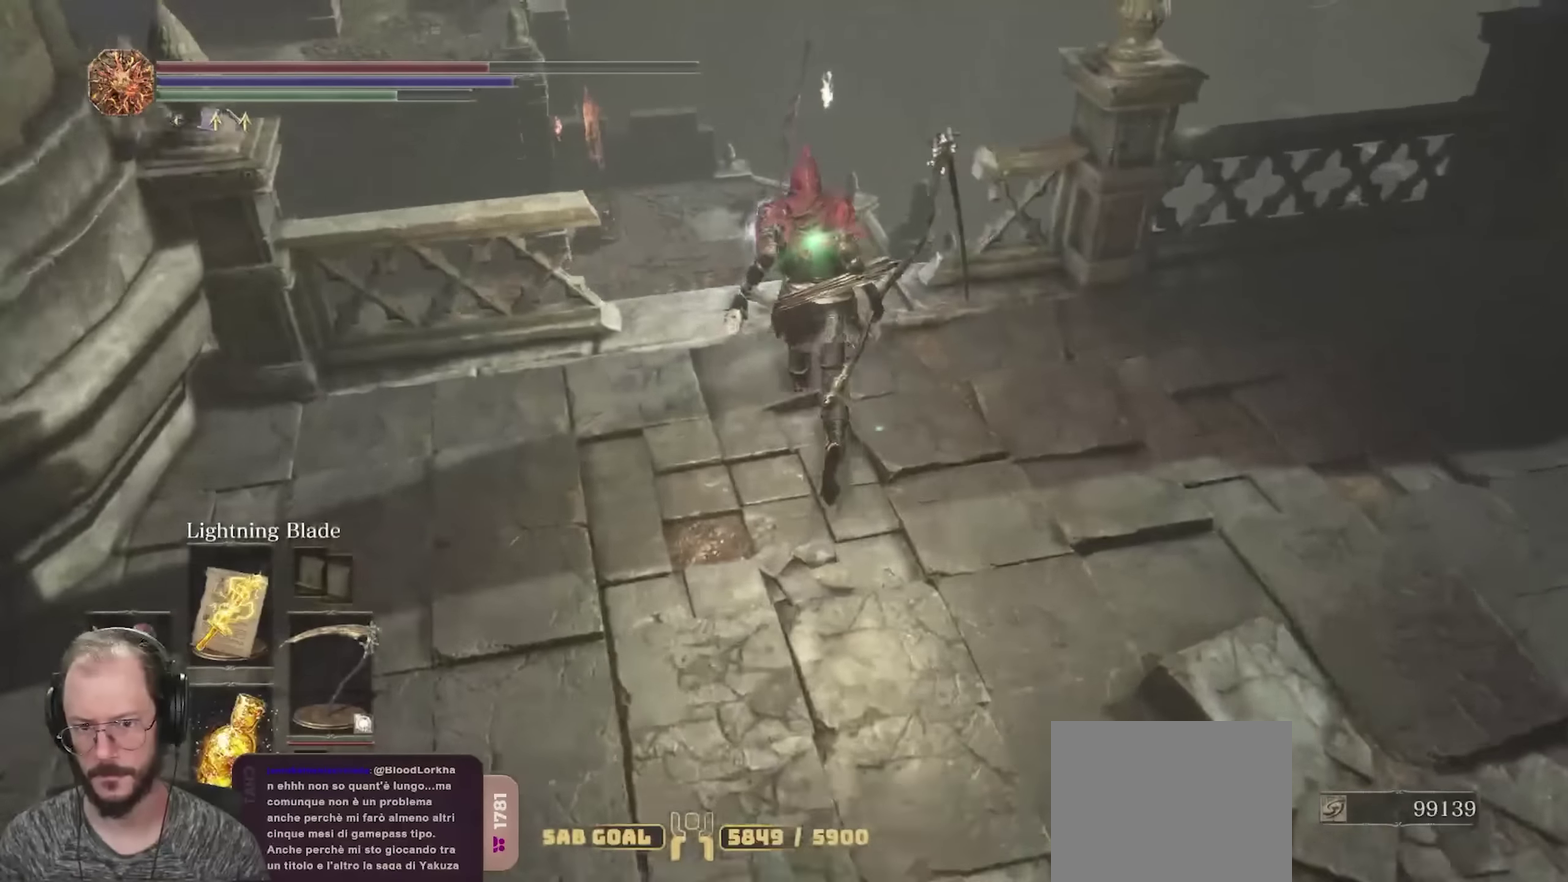
{"dt_ms": 450, "buttons": [], "left_stick": "right", "right_stick": "right", "events": [[200, "A", "down"], [266, "A", "up"], [283, "left_stick", "up-right"], [383, "right_stick", "right"], [400, "left_stick", "right"]]}
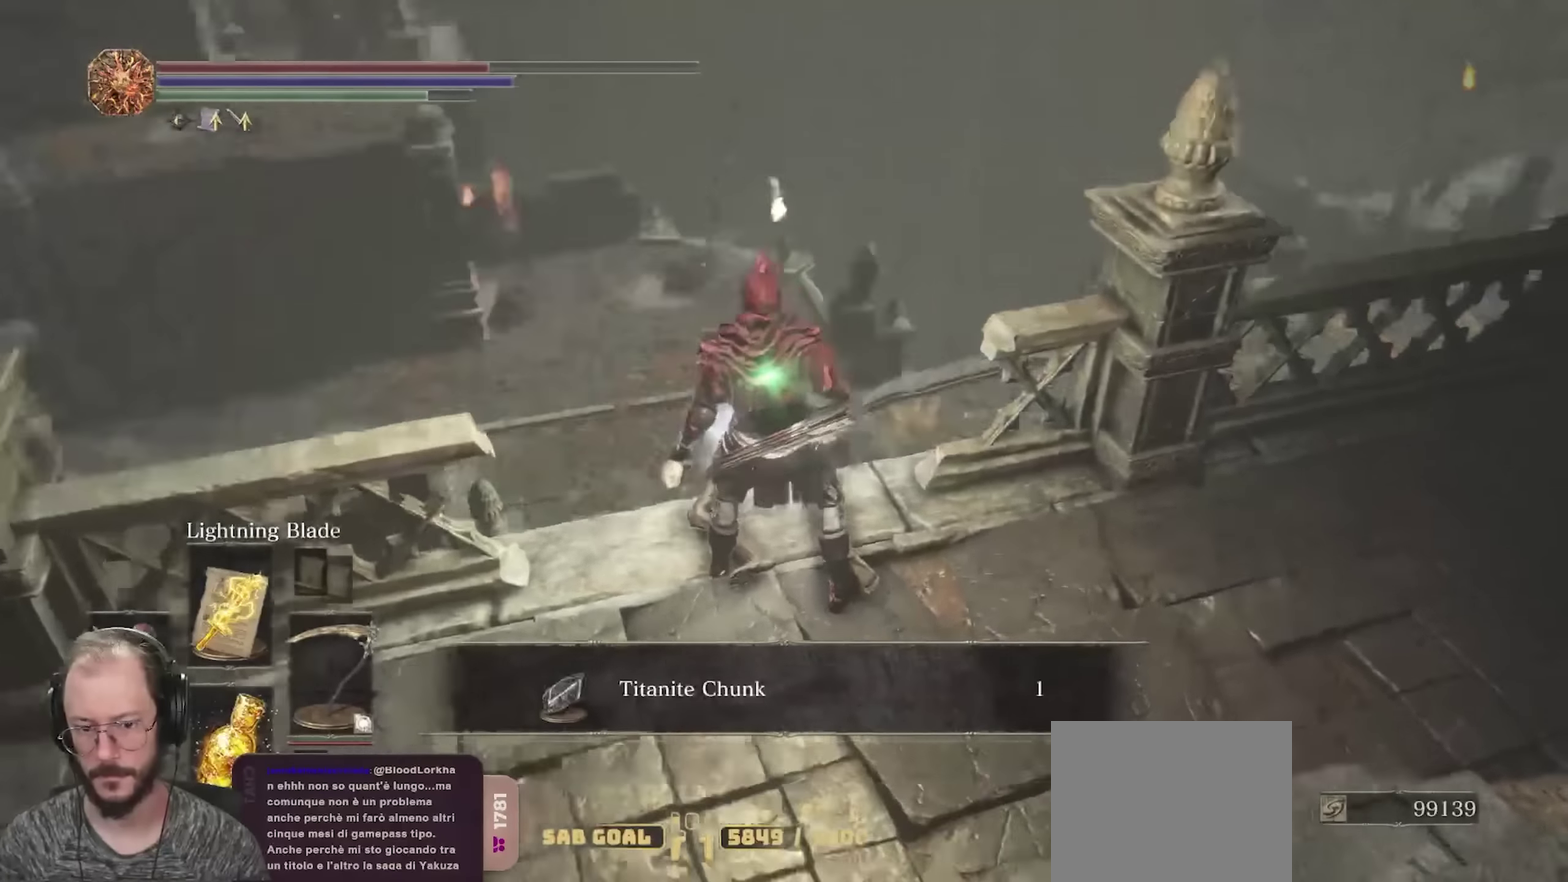
{"dt_ms": 700, "buttons": ["B"], "left_stick": "up-right", "right_stick": "center", "events": [[366, "A", "down"], [400, "left_stick", "up-right"], [500, "A", "up"], [583, "B", "down"], [633, "right_stick", "center"]]}
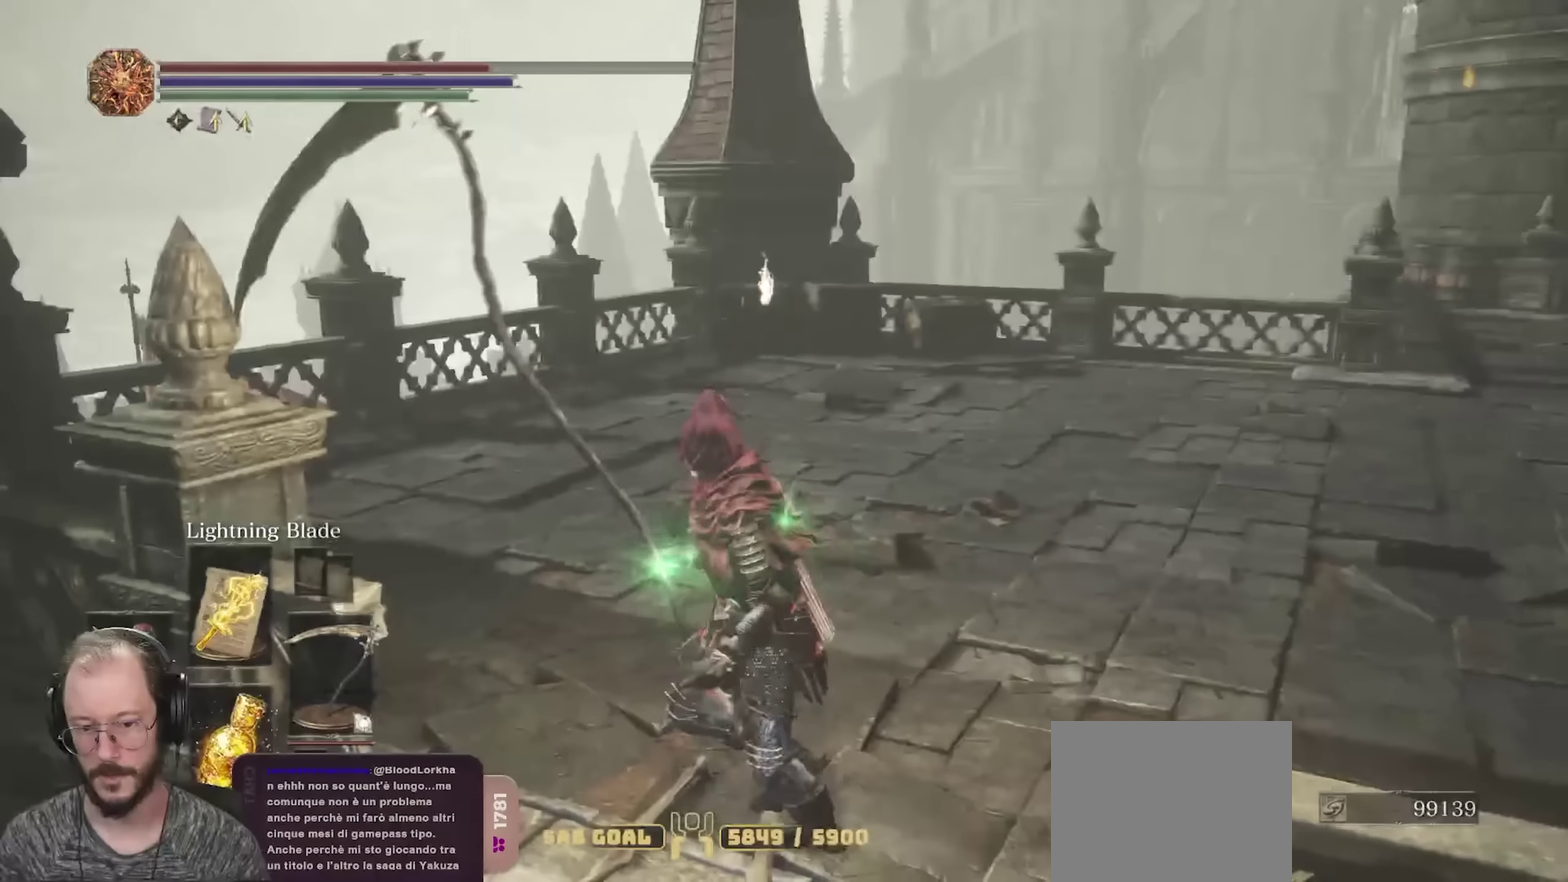
{"dt_ms": 350, "buttons": ["B"], "left_stick": "up", "right_stick": "center", "events": [[50, "left_stick", "up"], [66, "right_stick", "right"], [316, "right_stick", "center"]]}
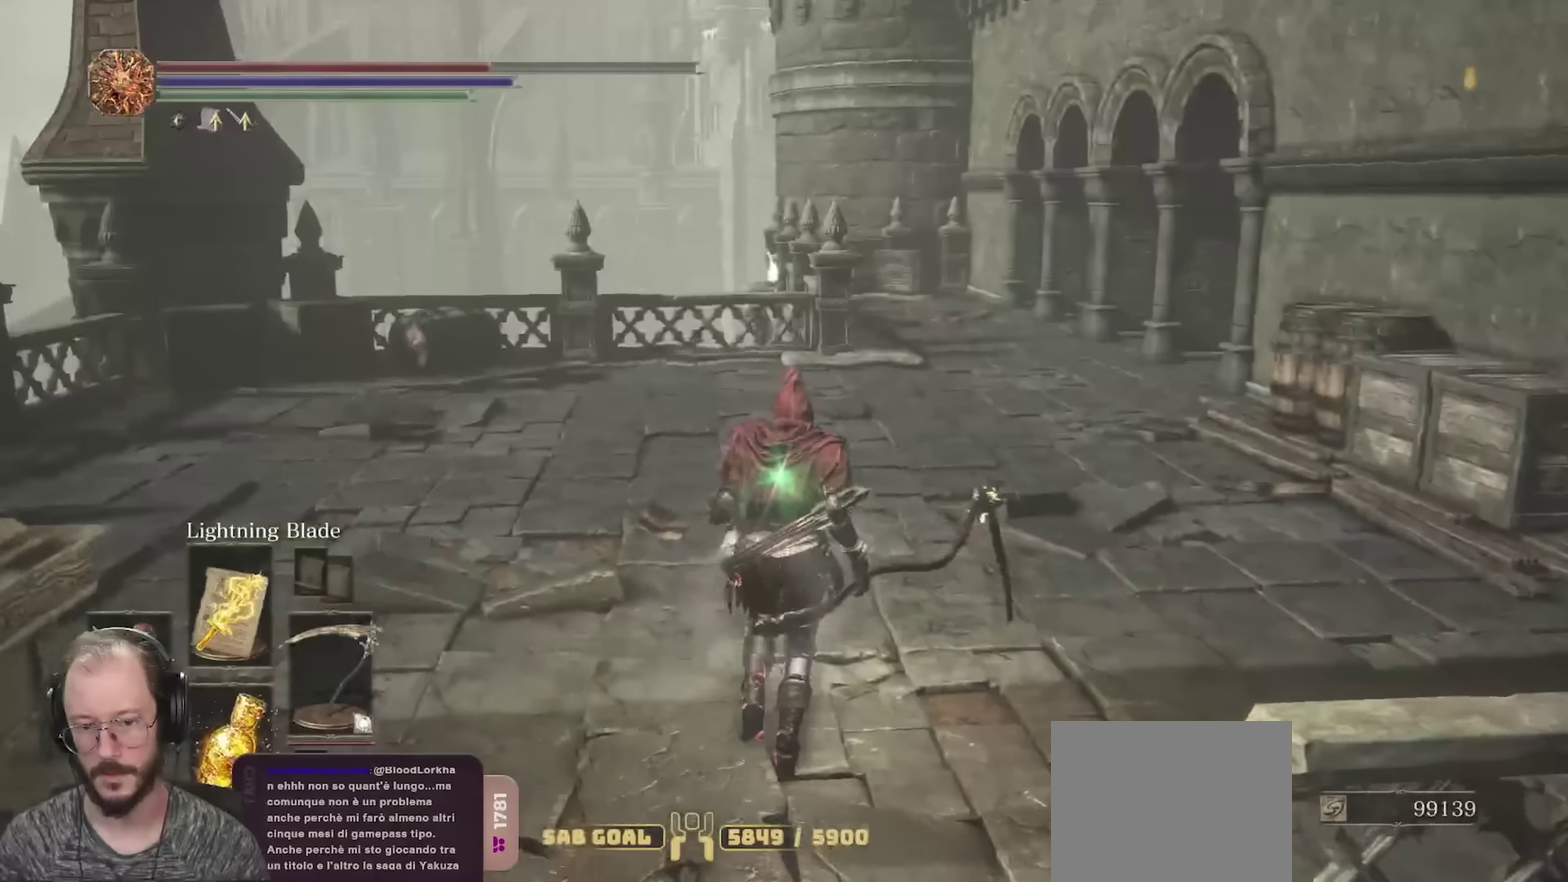
{"dt_ms": 350, "buttons": ["B"], "left_stick": "up", "right_stick": "center", "events": [[50, "right_stick", "right"], [200, "right_stick", "center"]]}
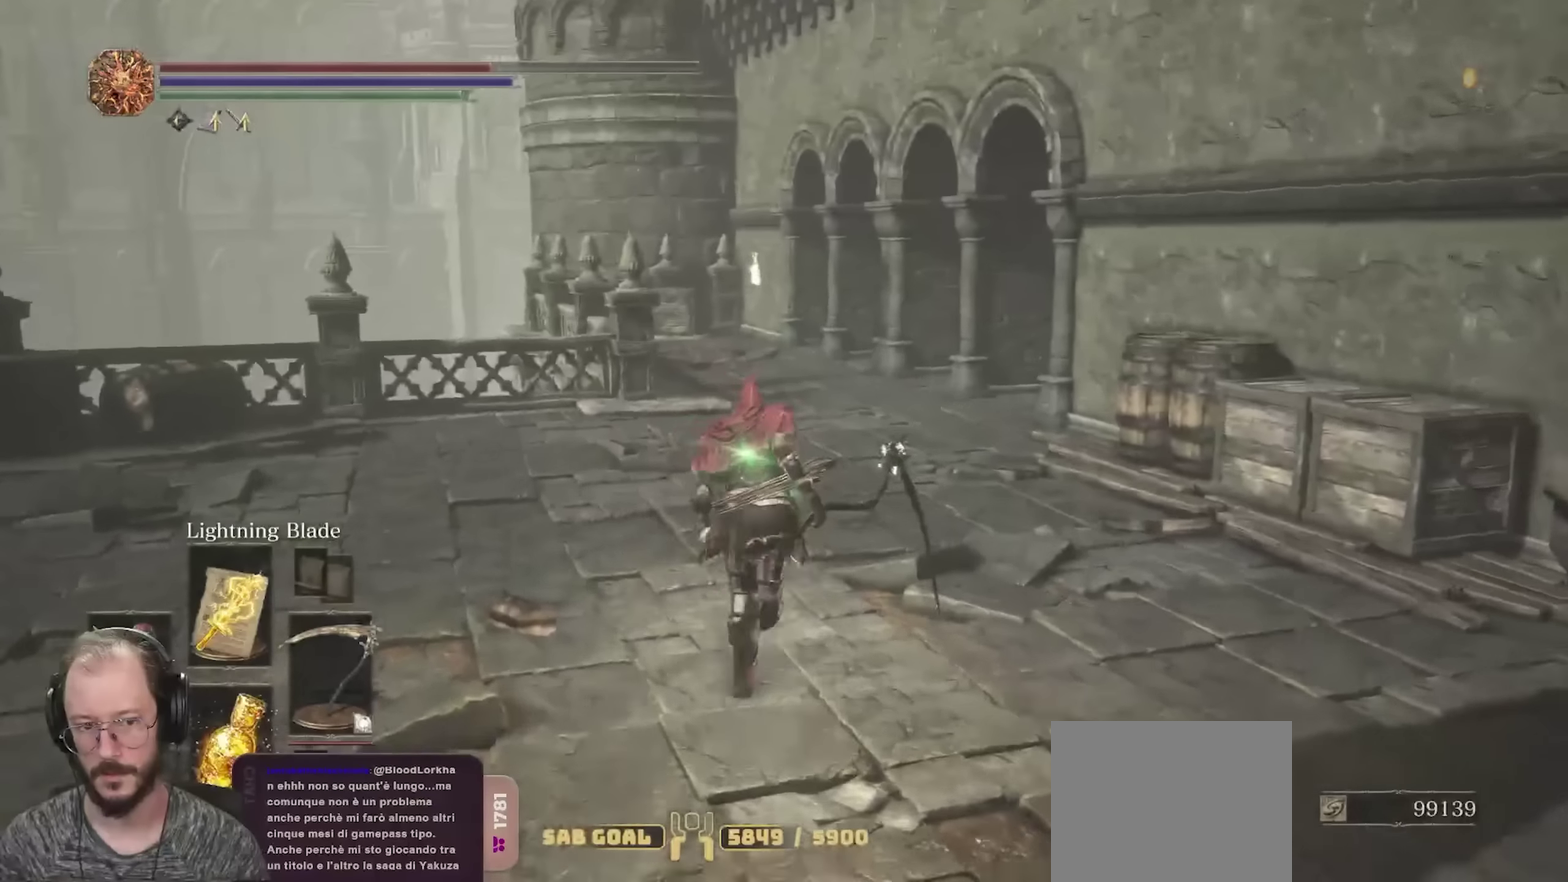
{"dt_ms": 800, "buttons": ["B"], "left_stick": "up-left", "right_stick": "center", "events": [[16, "right_stick", "right"], [150, "right_stick", "center"], [300, "right_stick", "right"], [416, "right_stick", "center"], [666, "right_stick", "right"], [766, "left_stick", "up-left"], [783, "right_stick", "center"]]}
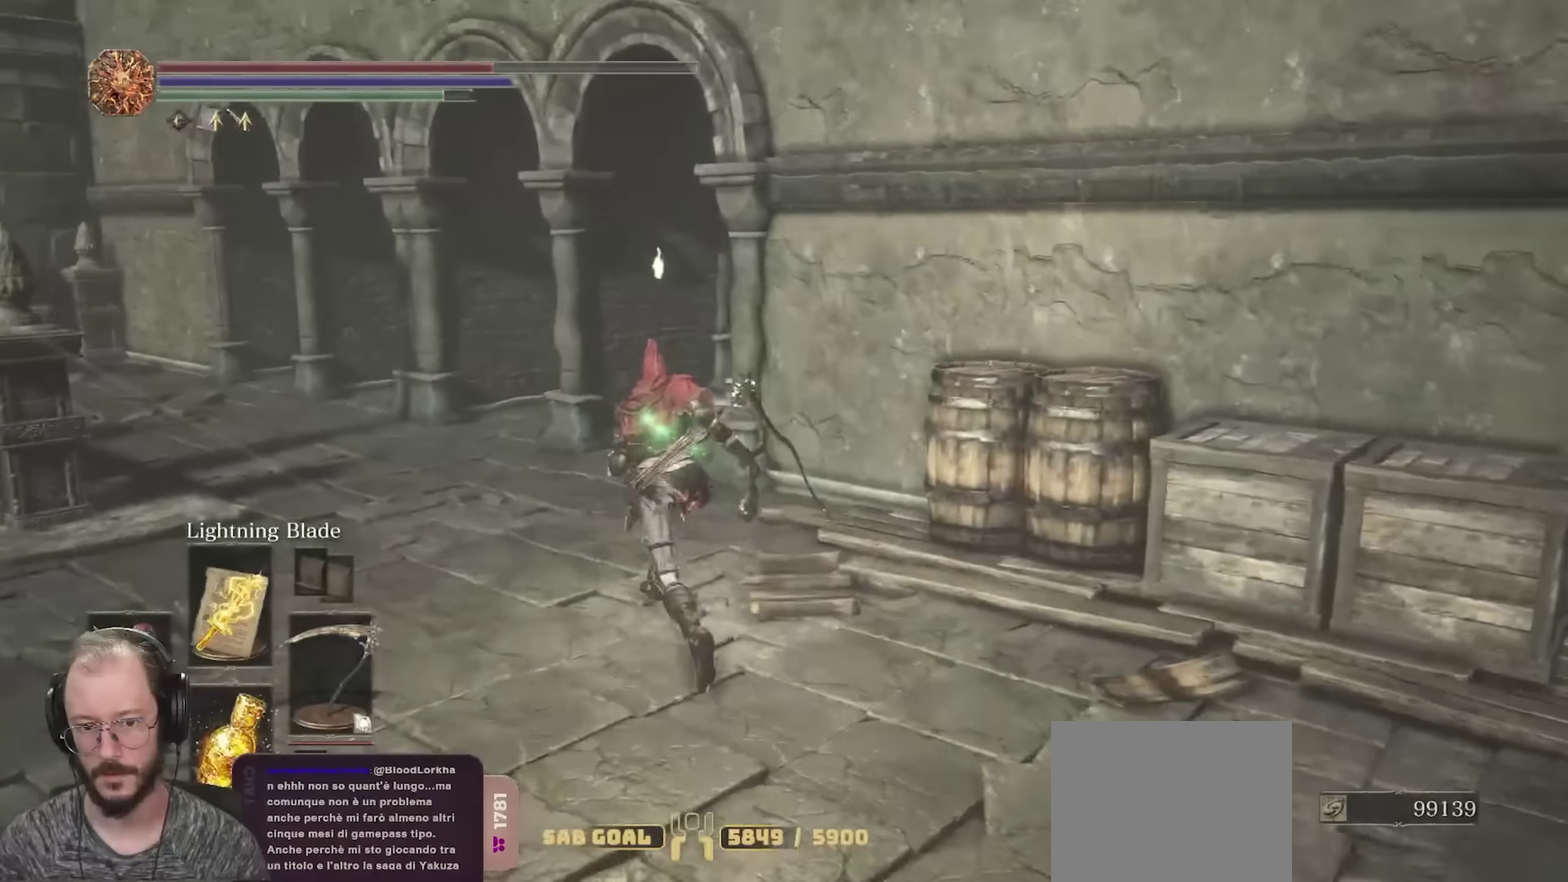
{"dt_ms": 350, "buttons": ["B"], "left_stick": "up-left", "right_stick": "right", "events": [[116, "right_stick", "right"]]}
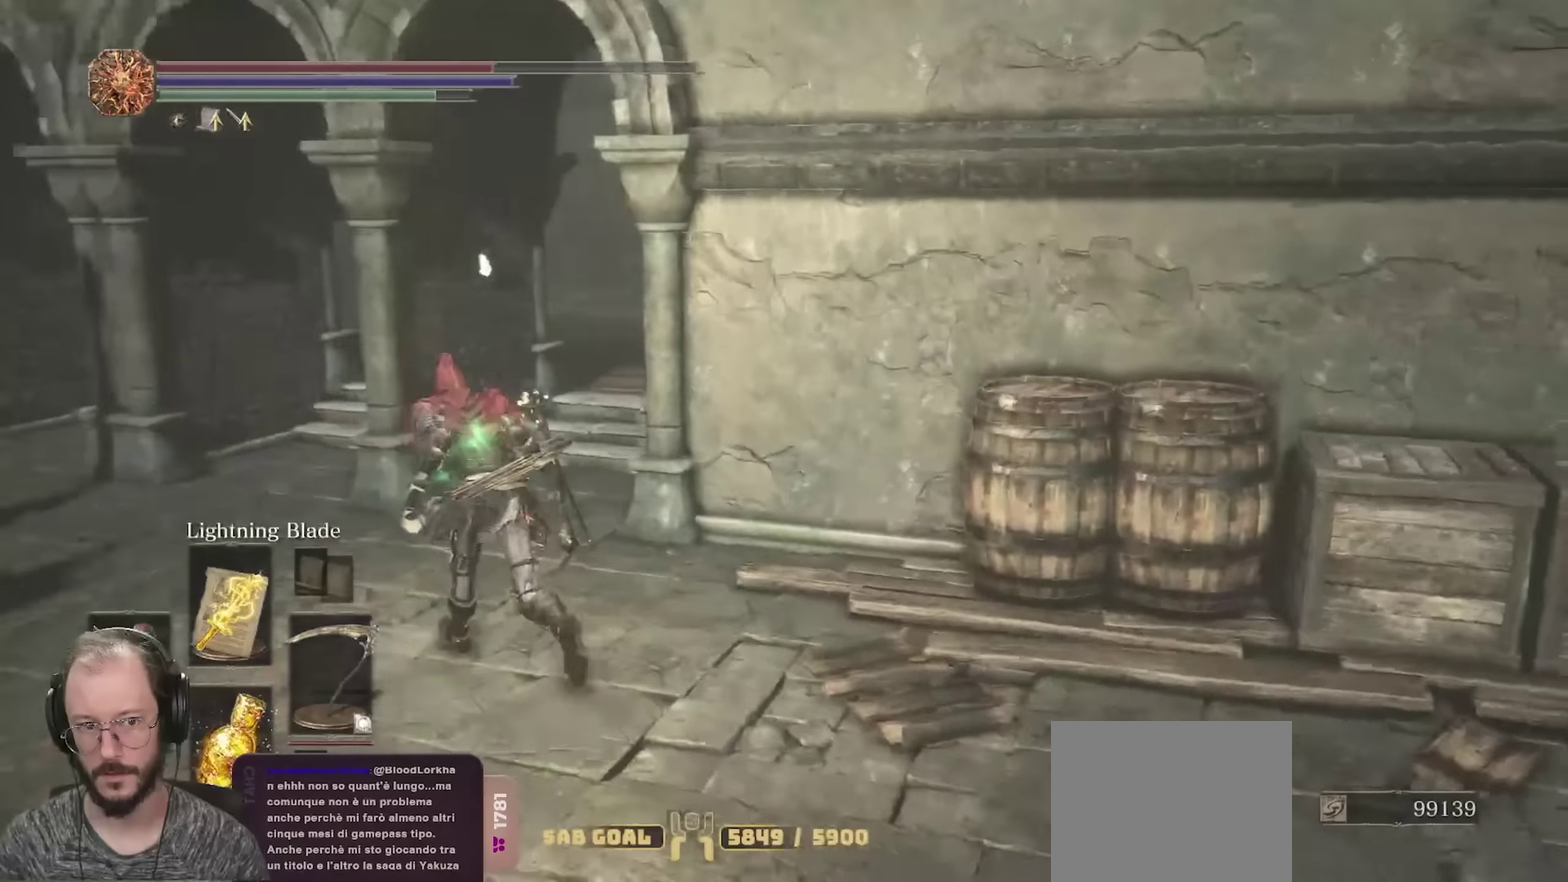
{"dt_ms": 350, "buttons": ["B"], "left_stick": "up-left", "right_stick": "right", "events": [[116, "right_stick", "center"], [216, "right_stick", "right"]]}
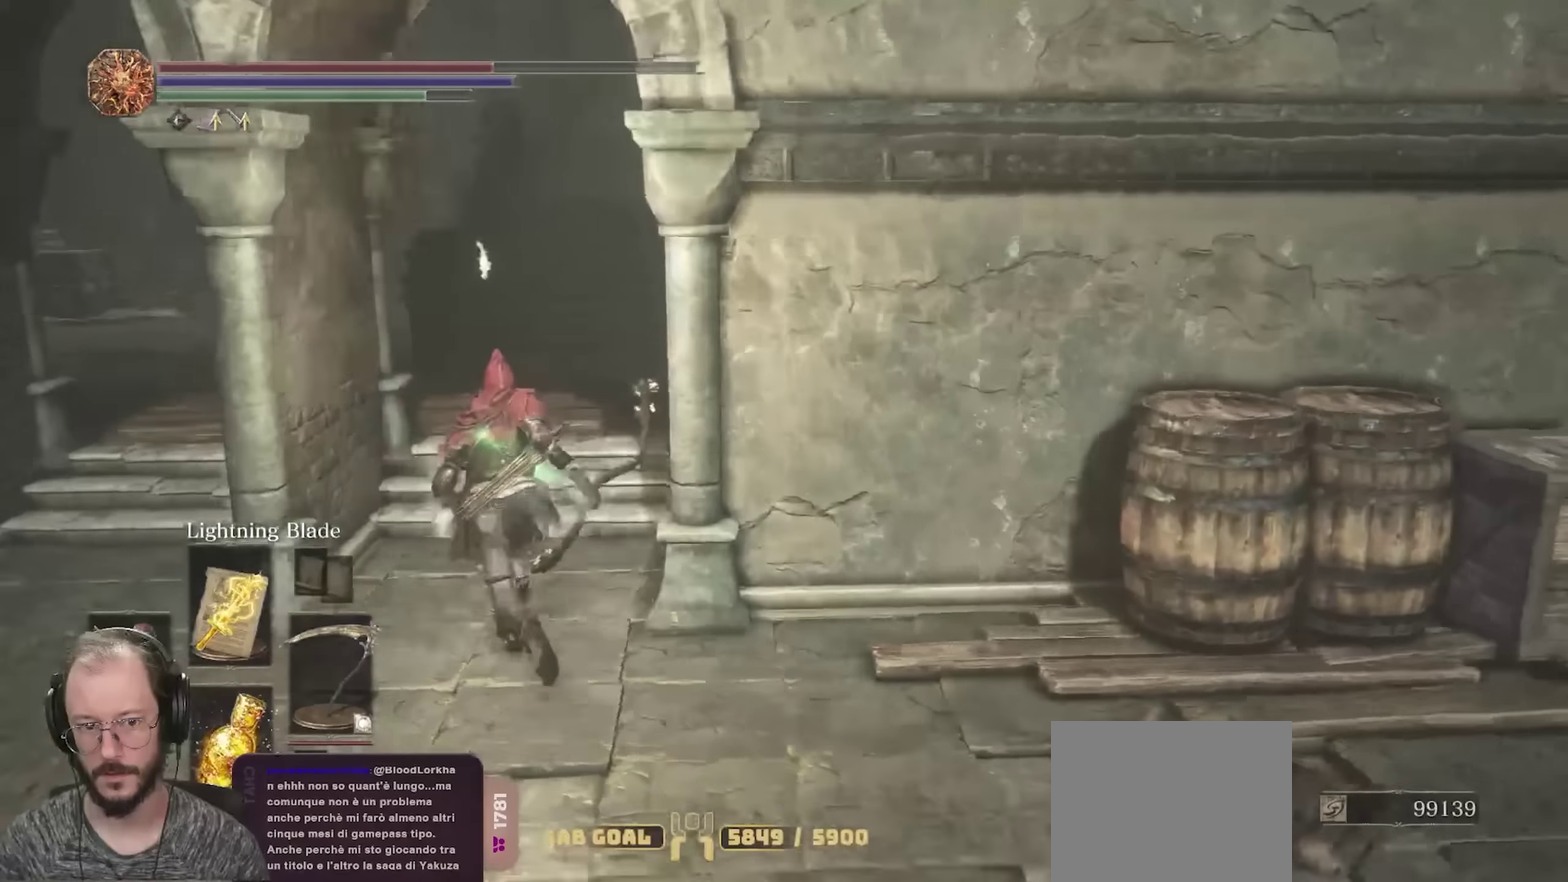
{"dt_ms": 700, "buttons": ["B"], "left_stick": "up", "right_stick": "left", "events": [[16, "left_stick", "up"], [16, "right_stick", "center"], [366, "right_stick", "left"]]}
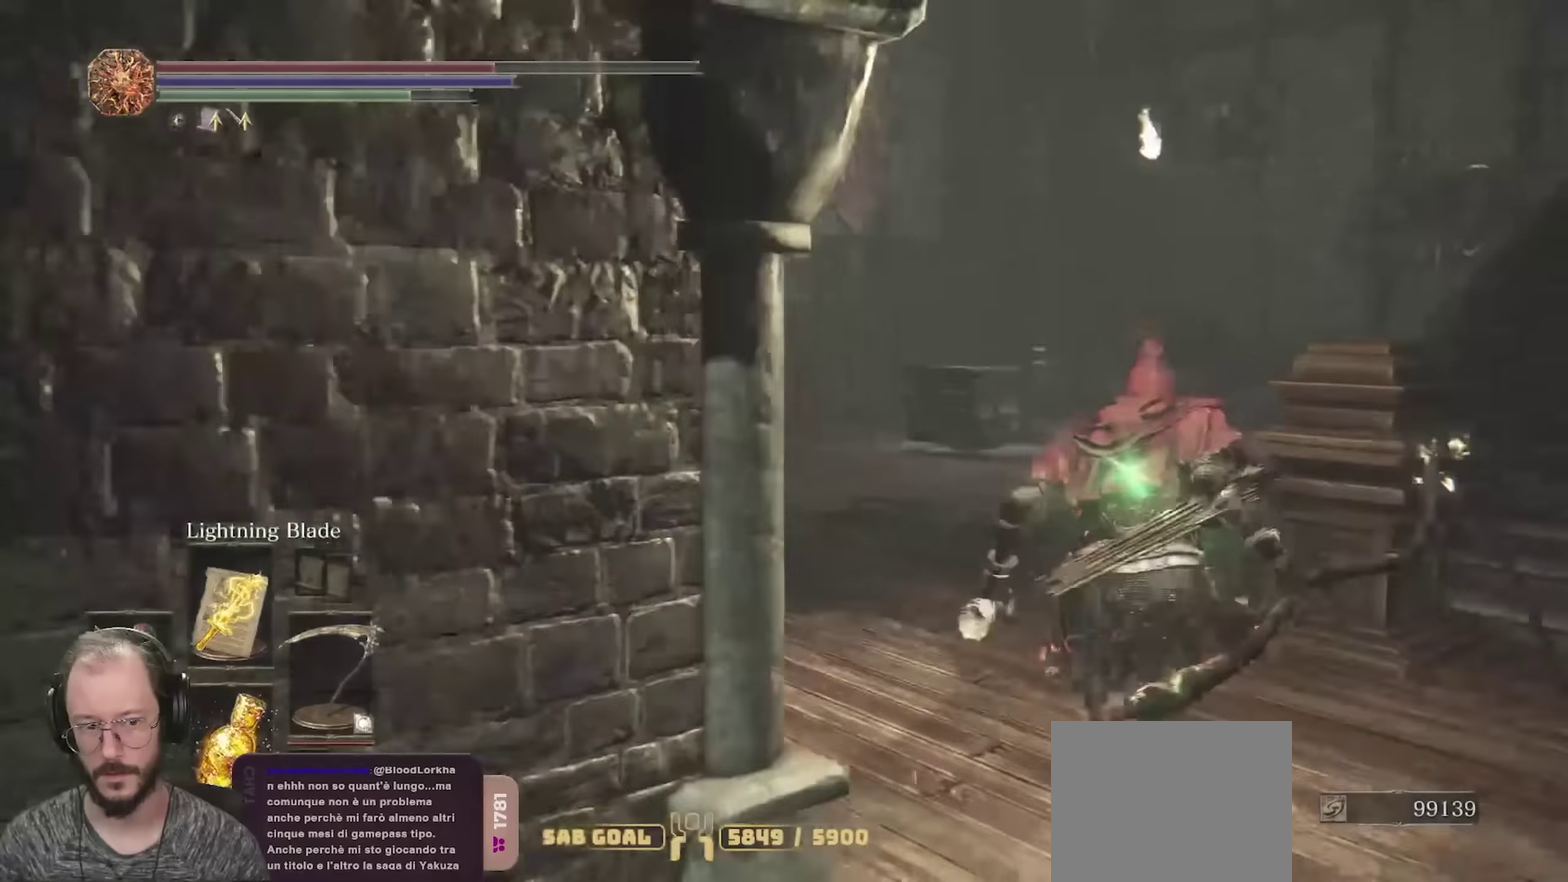
{"dt_ms": 700, "buttons": ["B"], "left_stick": "up", "right_stick": "center", "events": [[16, "right_stick", "center"], [166, "right_stick", "down"], [250, "right_stick", "down-left"], [333, "right_stick", "center"]]}
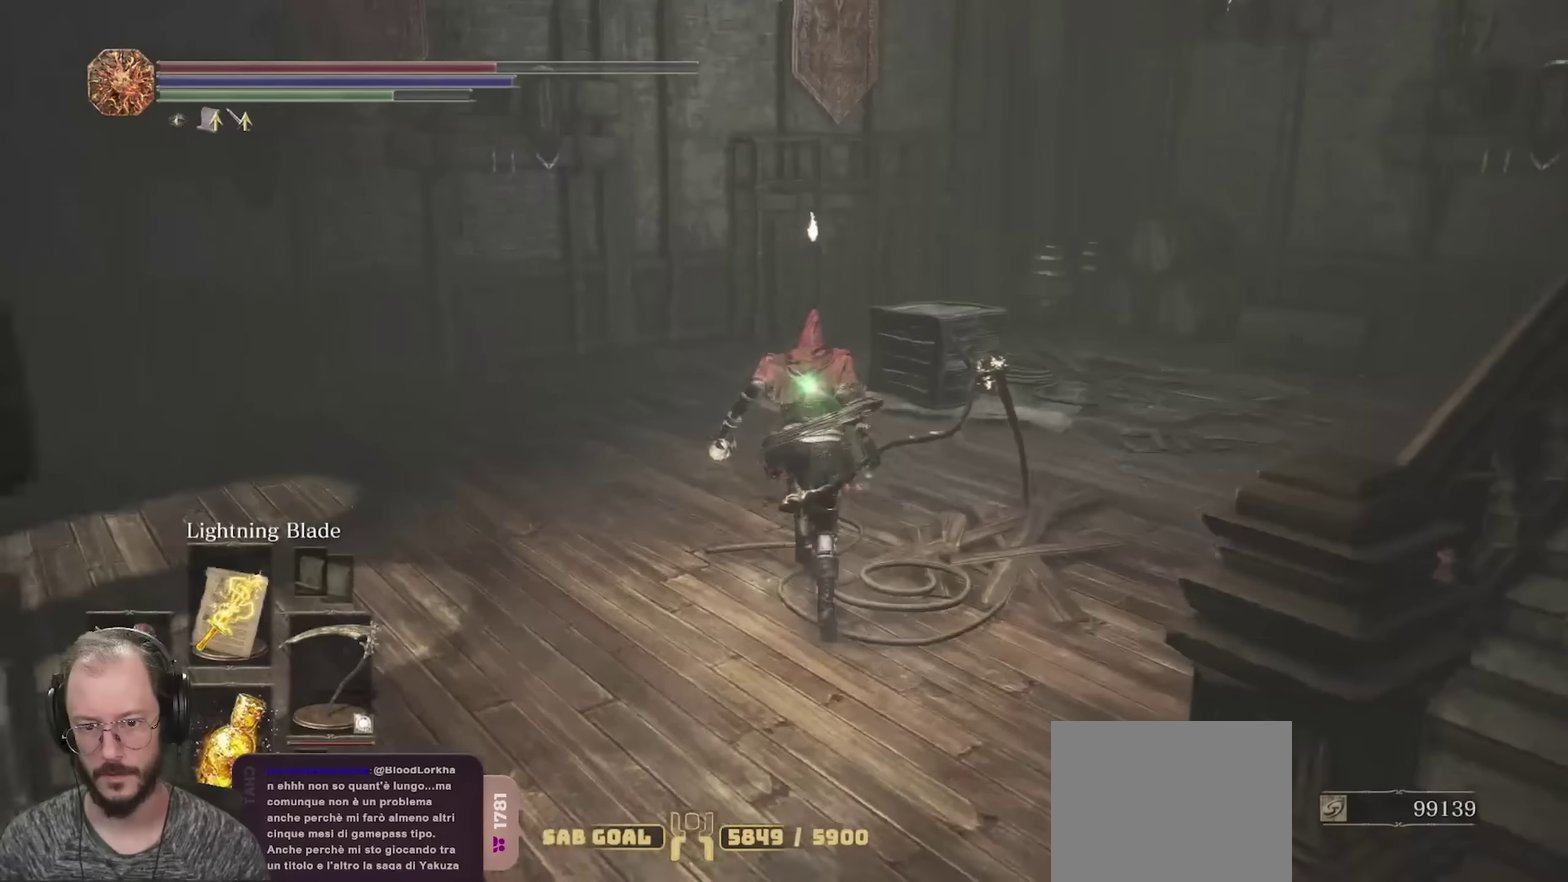
{"dt_ms": 250, "buttons": ["B", "R1"], "left_stick": "up", "right_stick": "center", "events": [[183, "R1", "down"]]}
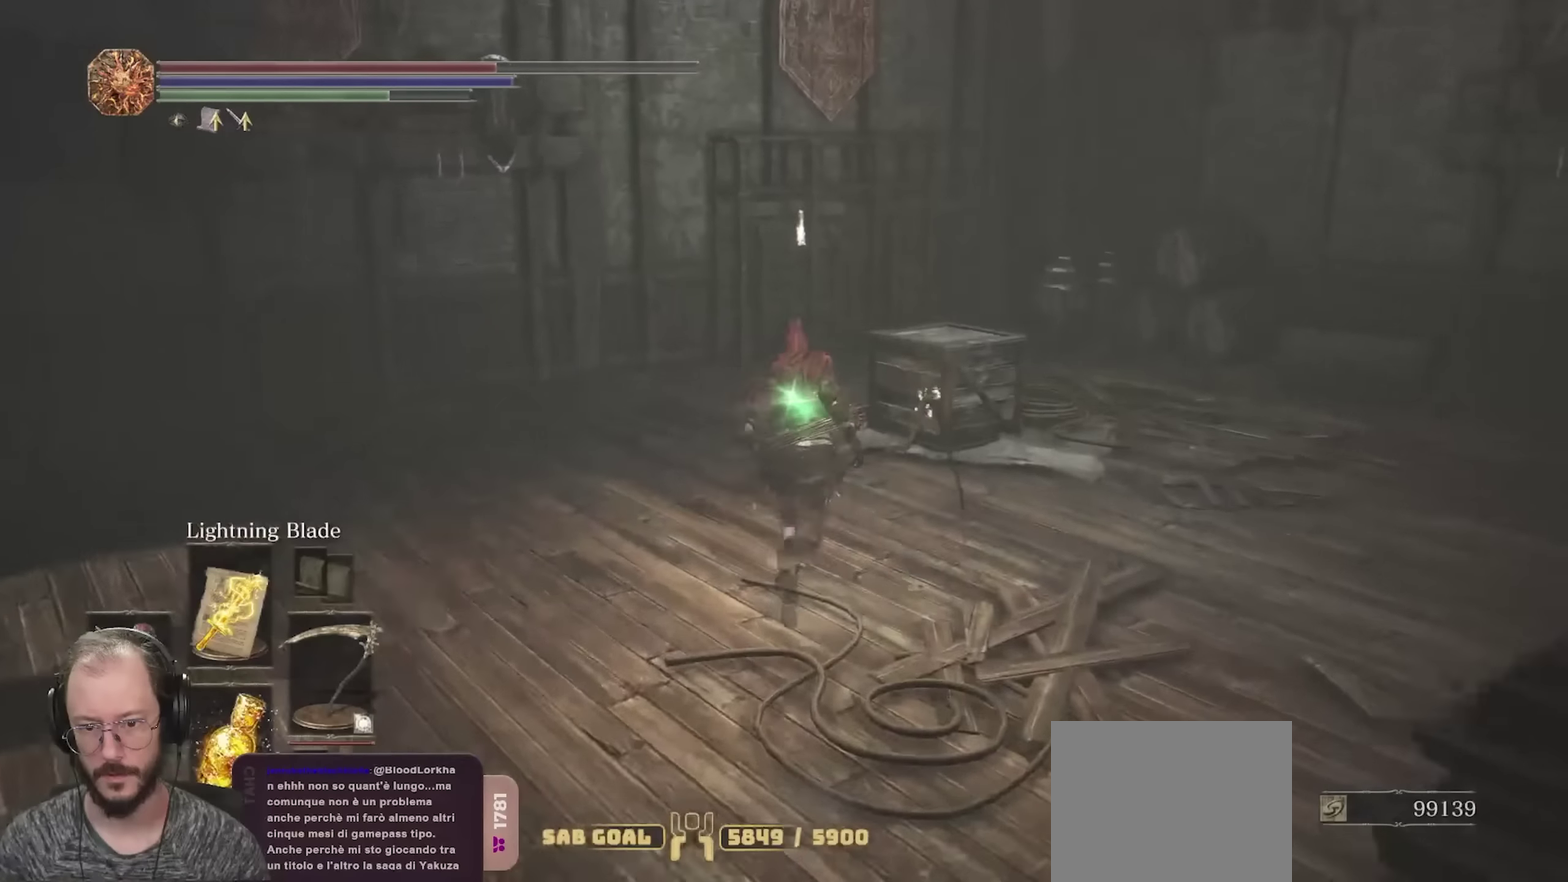
{"dt_ms": 450, "buttons": ["B"], "left_stick": "up", "right_stick": "center", "events": [[33, "R1", "up"]]}
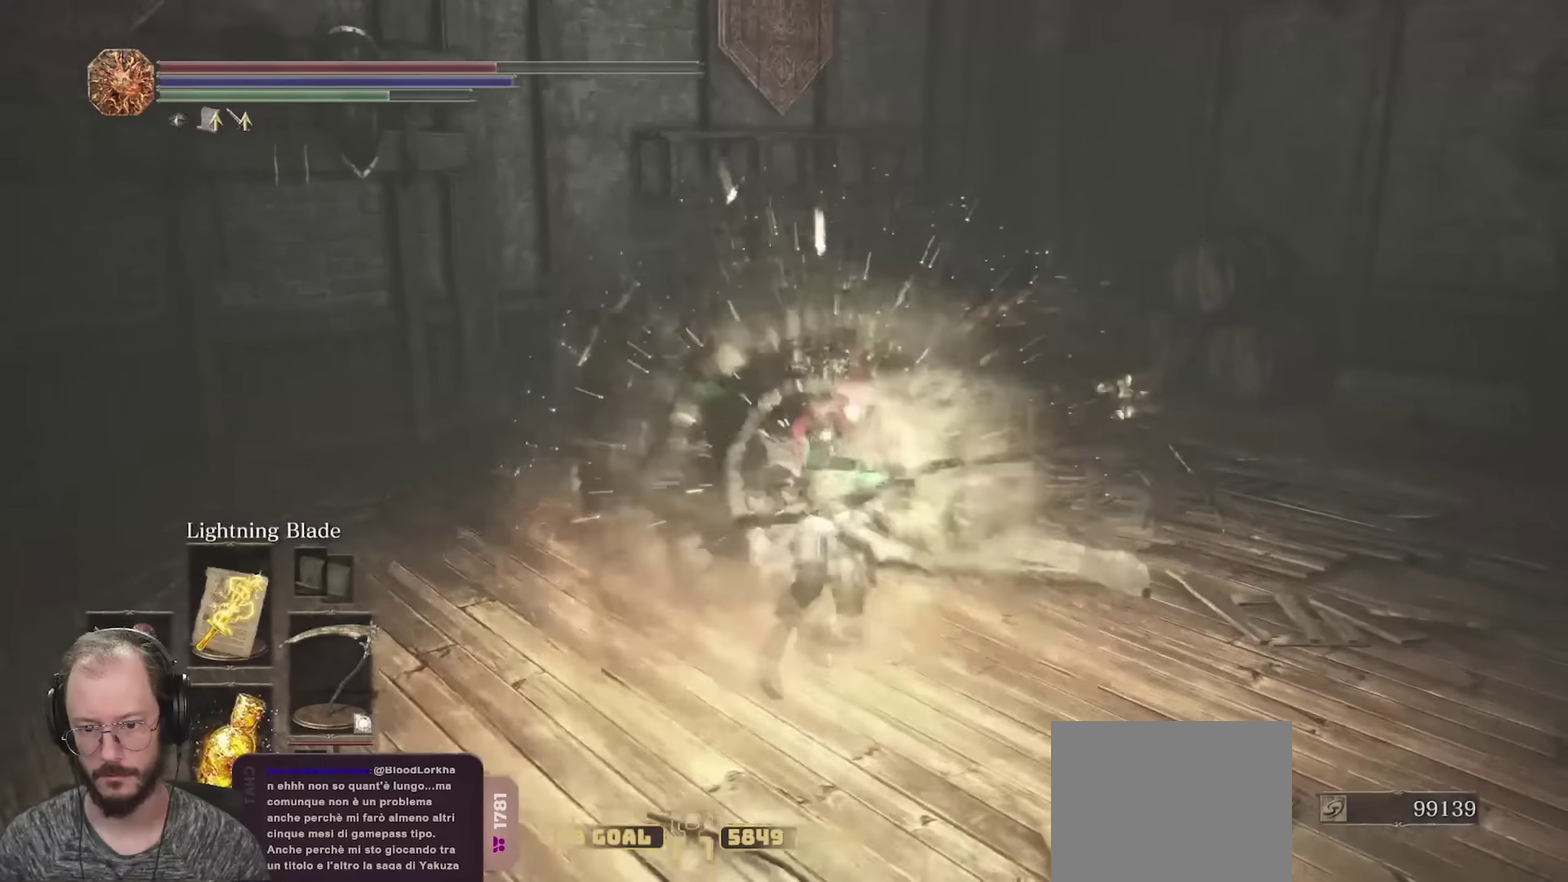
{"dt_ms": 800, "buttons": ["B"], "left_stick": "up", "right_stick": "center", "events": [[66, "right_stick", "right"], [200, "right_stick", "center"]]}
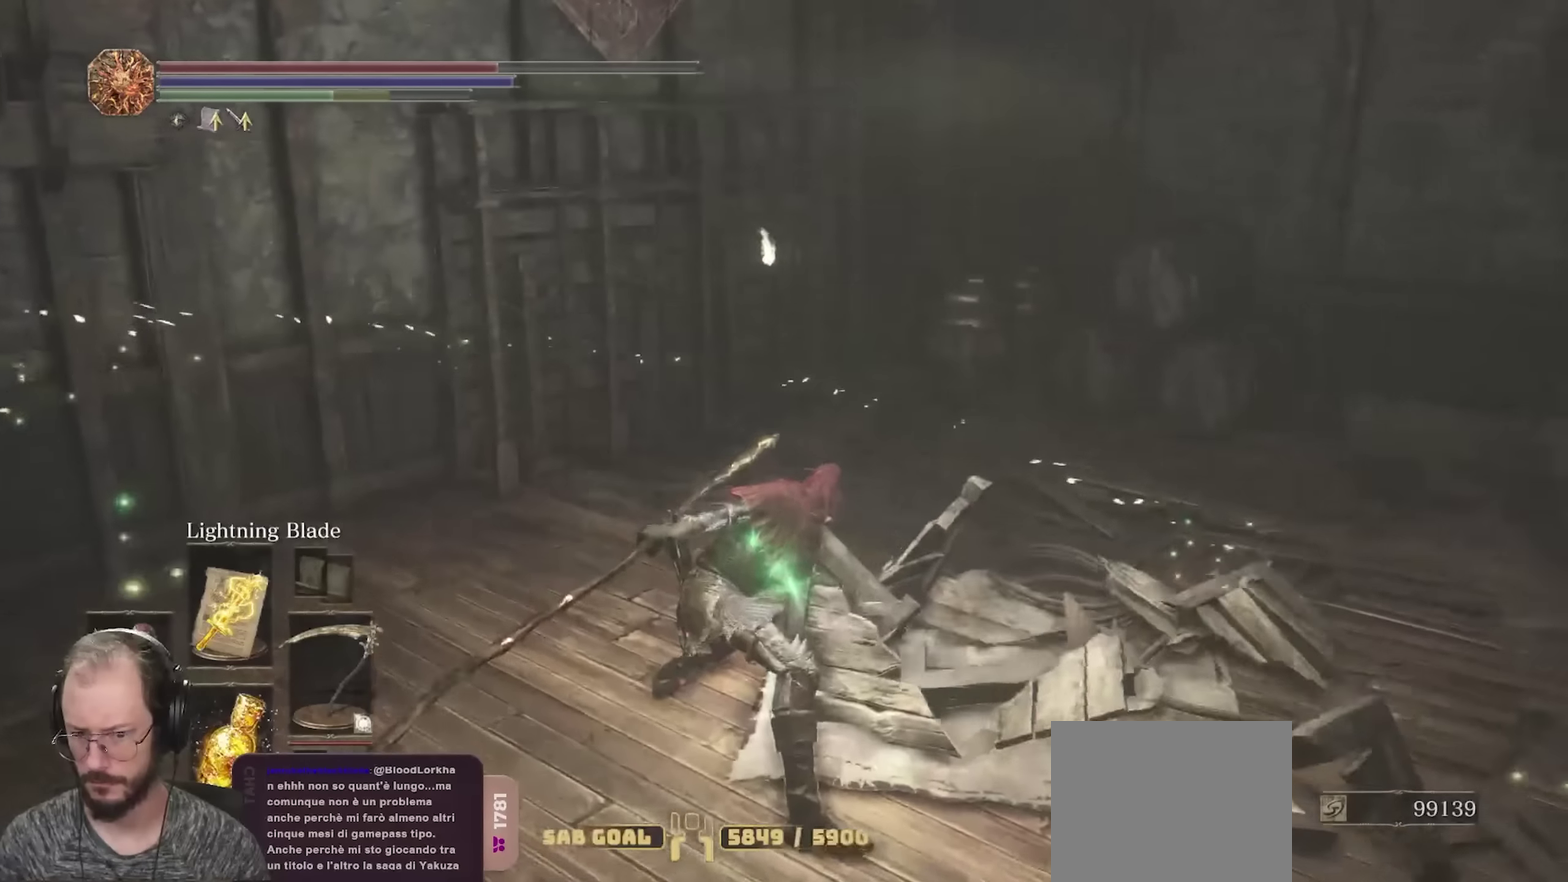
{"dt_ms": 250, "buttons": ["B"], "left_stick": "up", "right_stick": "right", "events": [[133, "right_stick", "right"]]}